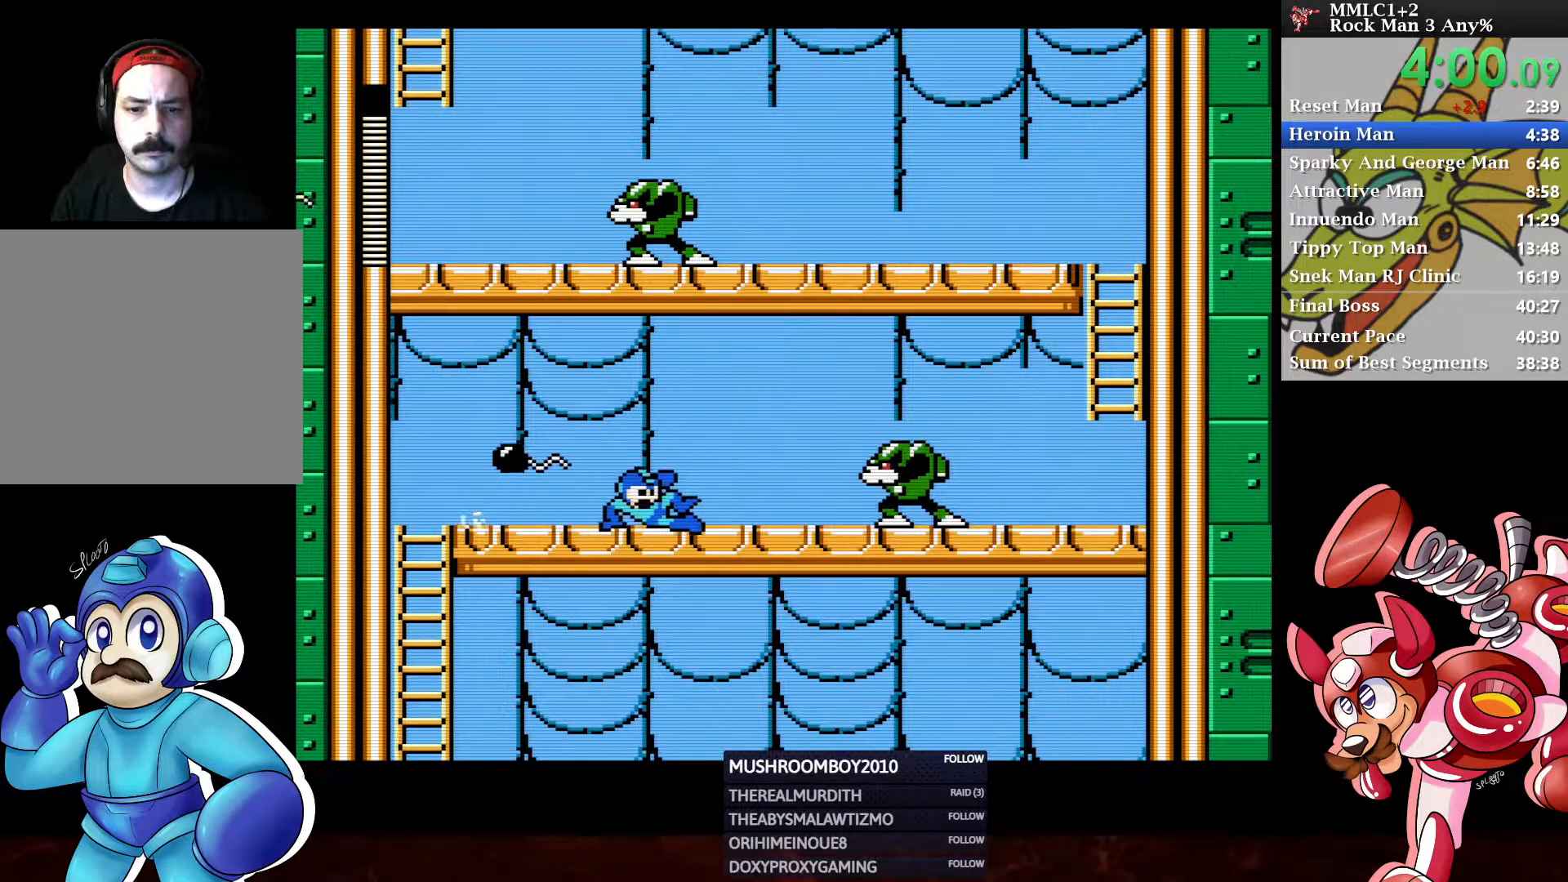
Gameplay with a controller (Xbox layout); each line is a JSON object with the inputs held at the frame after it. "events" lists button and stick changes between this image and that frame as [ms after this image, input, new state], when the widget could be followed in between.
{"buttons": ["A", "DPAD_DOWN", "DPAD_RIGHT"], "left_stick": "center", "right_stick": "center", "events": [[83, "Y", "down"], [267, "DPAD_DOWN", "down"], [350, "Y", "up"], [367, "A", "down"]]}
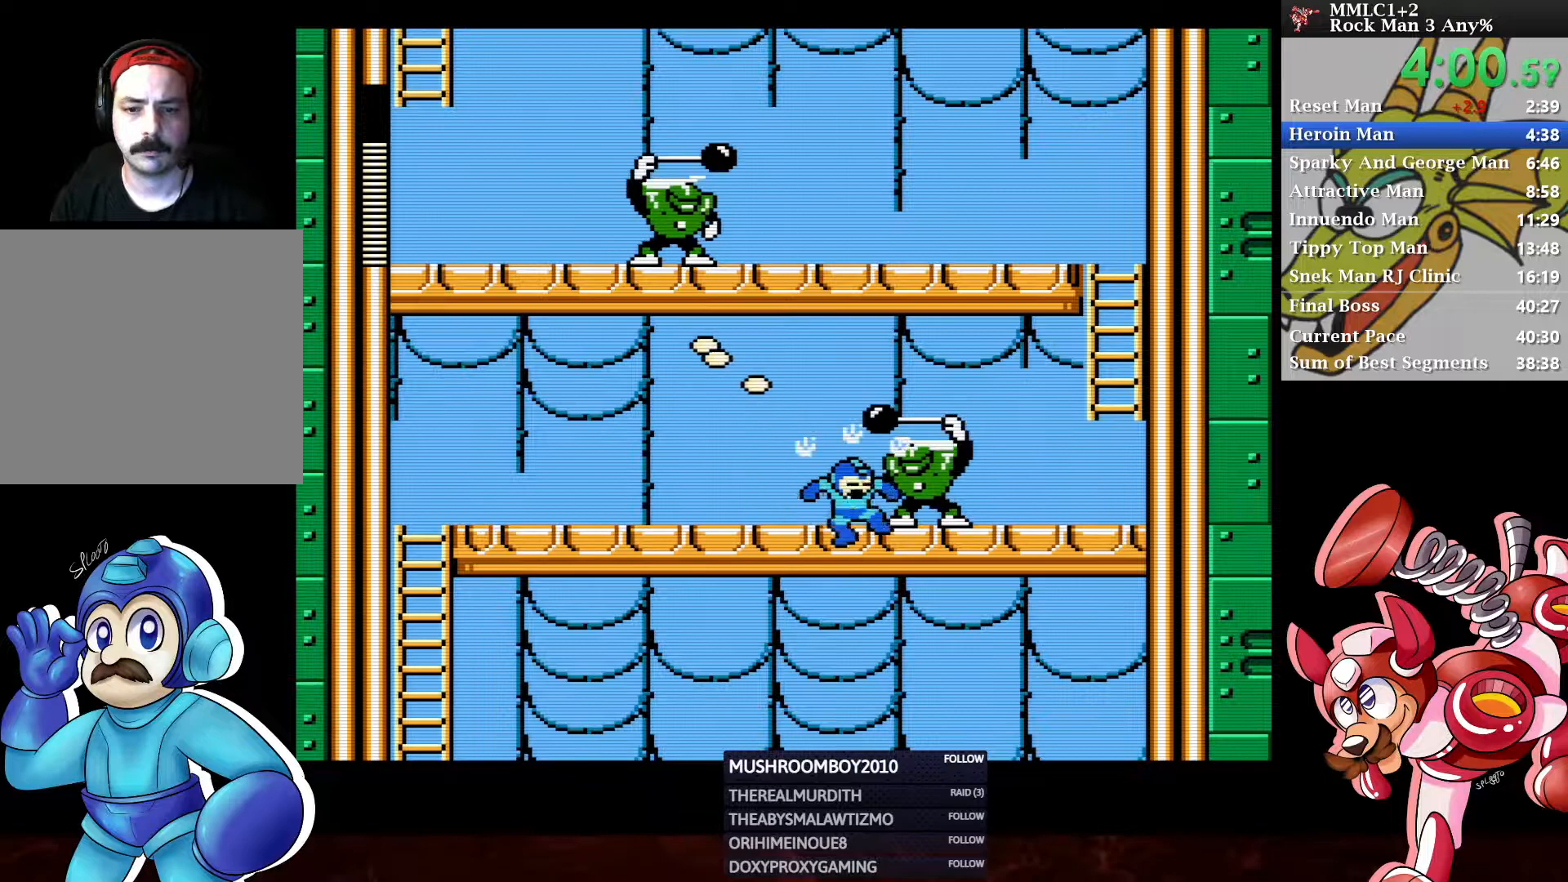
{"buttons": ["Y", "DPAD_RIGHT"], "left_stick": "center", "right_stick": "center", "events": [[133, "A", "up"], [217, "DPAD_DOWN", "up"], [400, "Y", "down"]]}
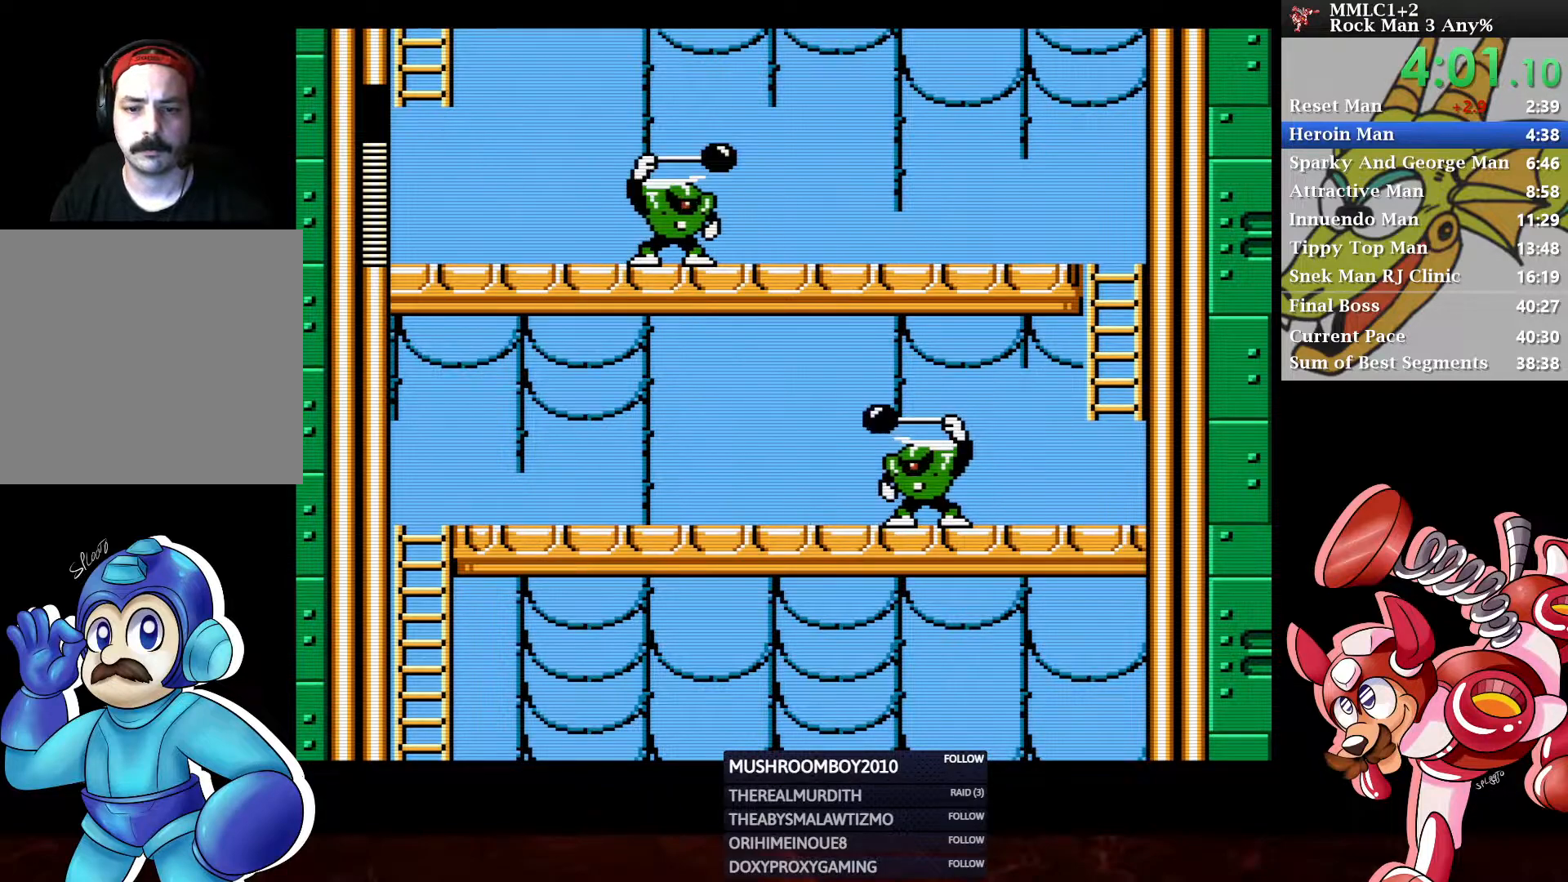
{"buttons": ["A", "DPAD_RIGHT"], "left_stick": "center", "right_stick": "center", "events": [[67, "Y", "up"], [433, "A", "down"]]}
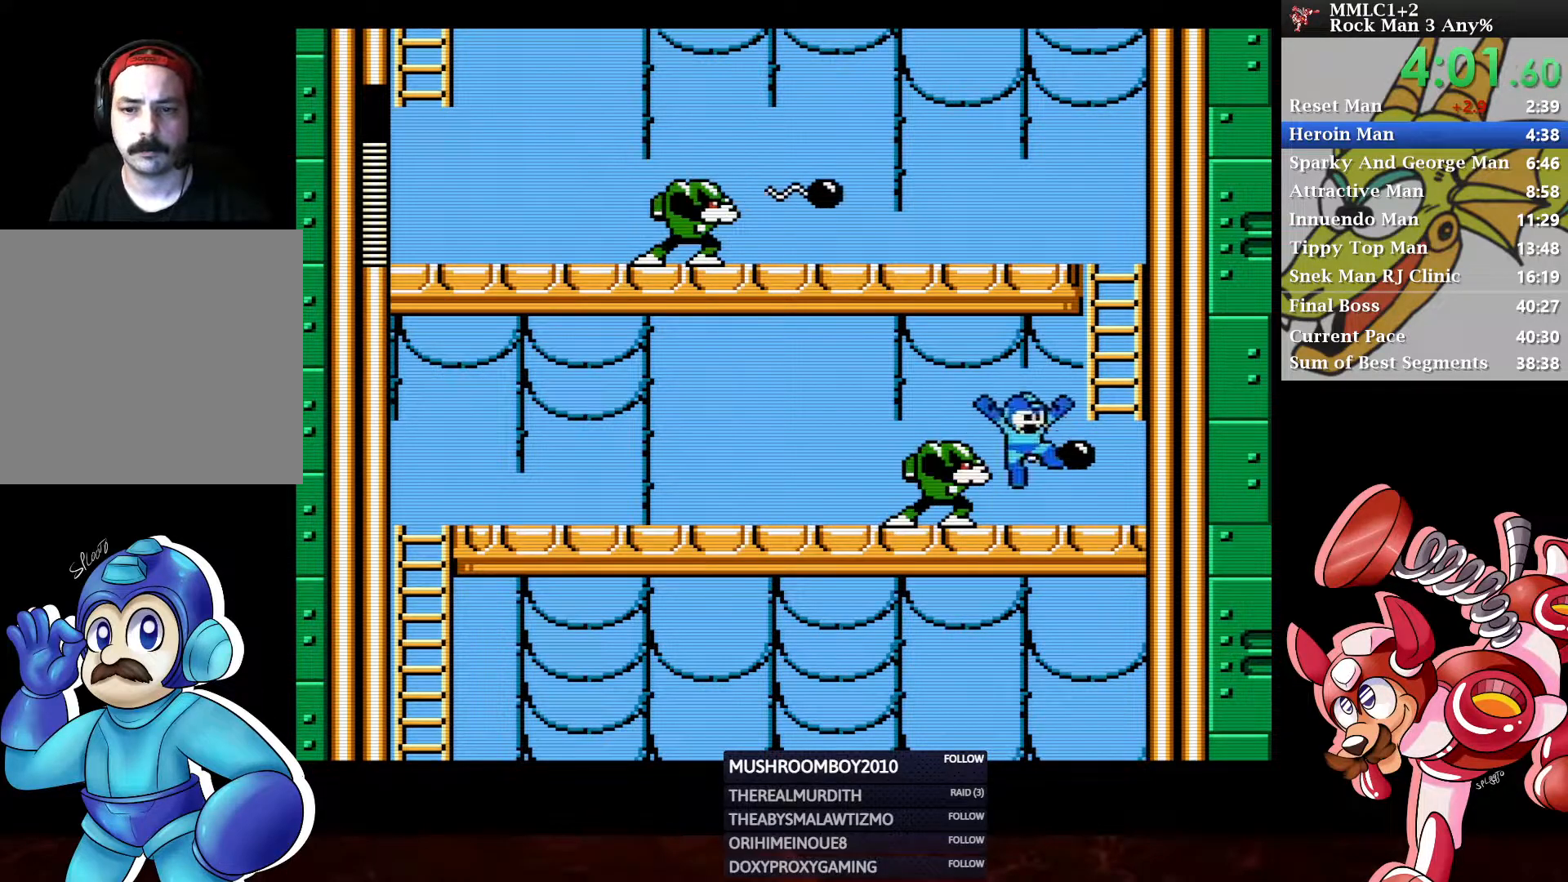
{"buttons": ["DPAD_UP", "DPAD_RIGHT"], "left_stick": "center", "right_stick": "center", "events": [[133, "DPAD_UP", "down"], [183, "DPAD_RIGHT", "up"], [200, "A", "up"], [500, "DPAD_RIGHT", "down"]]}
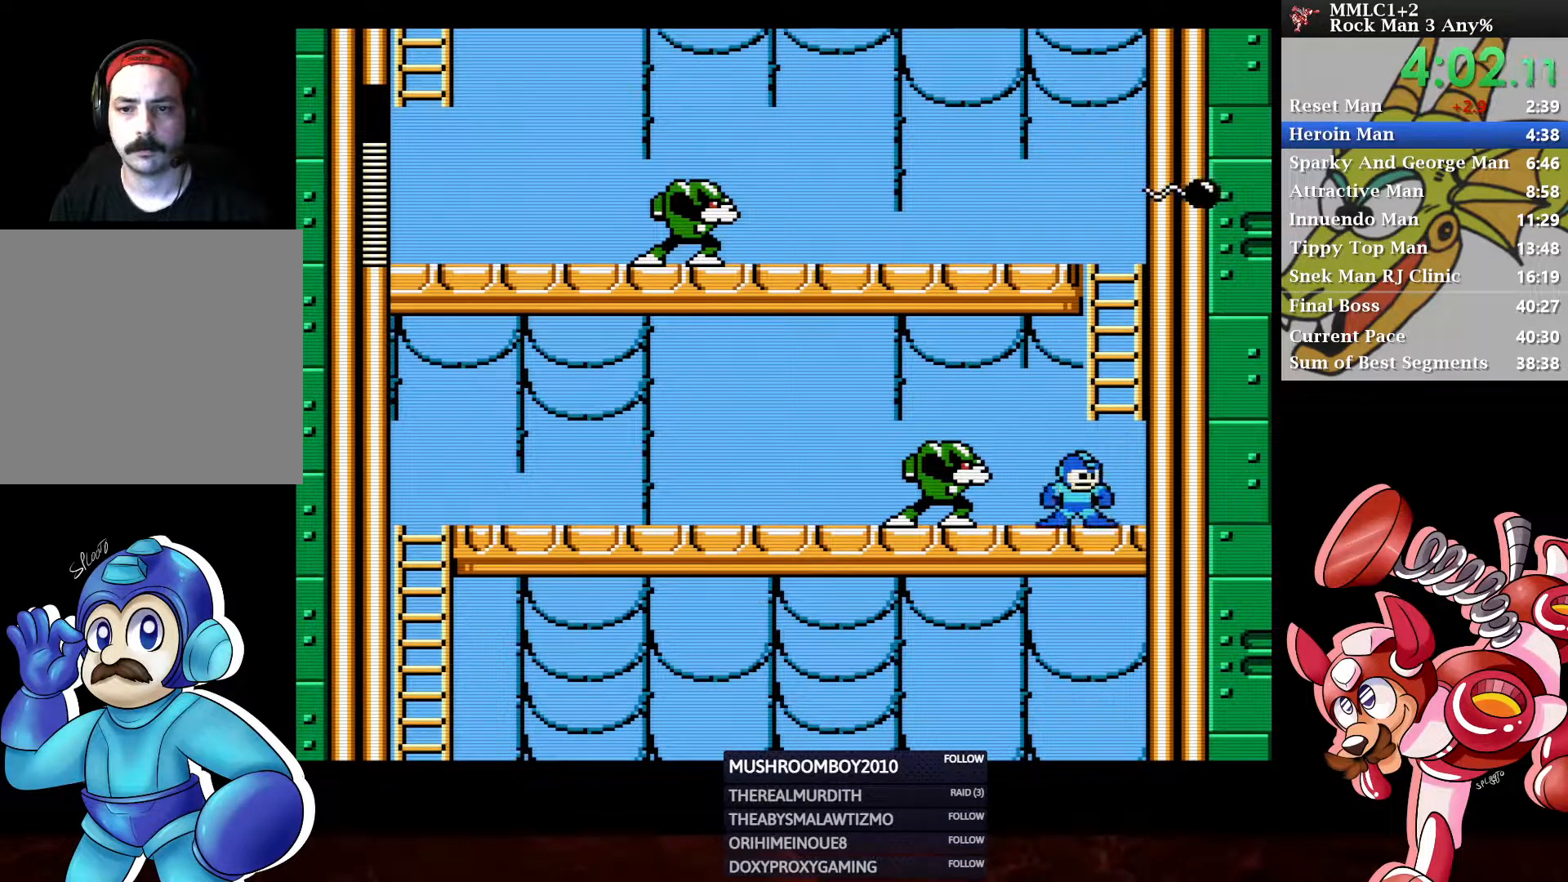
{"buttons": ["DPAD_UP", "DPAD_LEFT"], "left_stick": "center", "right_stick": "center", "events": [[83, "A", "down"], [100, "DPAD_UP", "up"], [117, "DPAD_UP", "down"], [150, "DPAD_UP", "up"], [267, "DPAD_RIGHT", "up"], [400, "DPAD_UP", "down"], [417, "A", "up"], [433, "DPAD_LEFT", "down"]]}
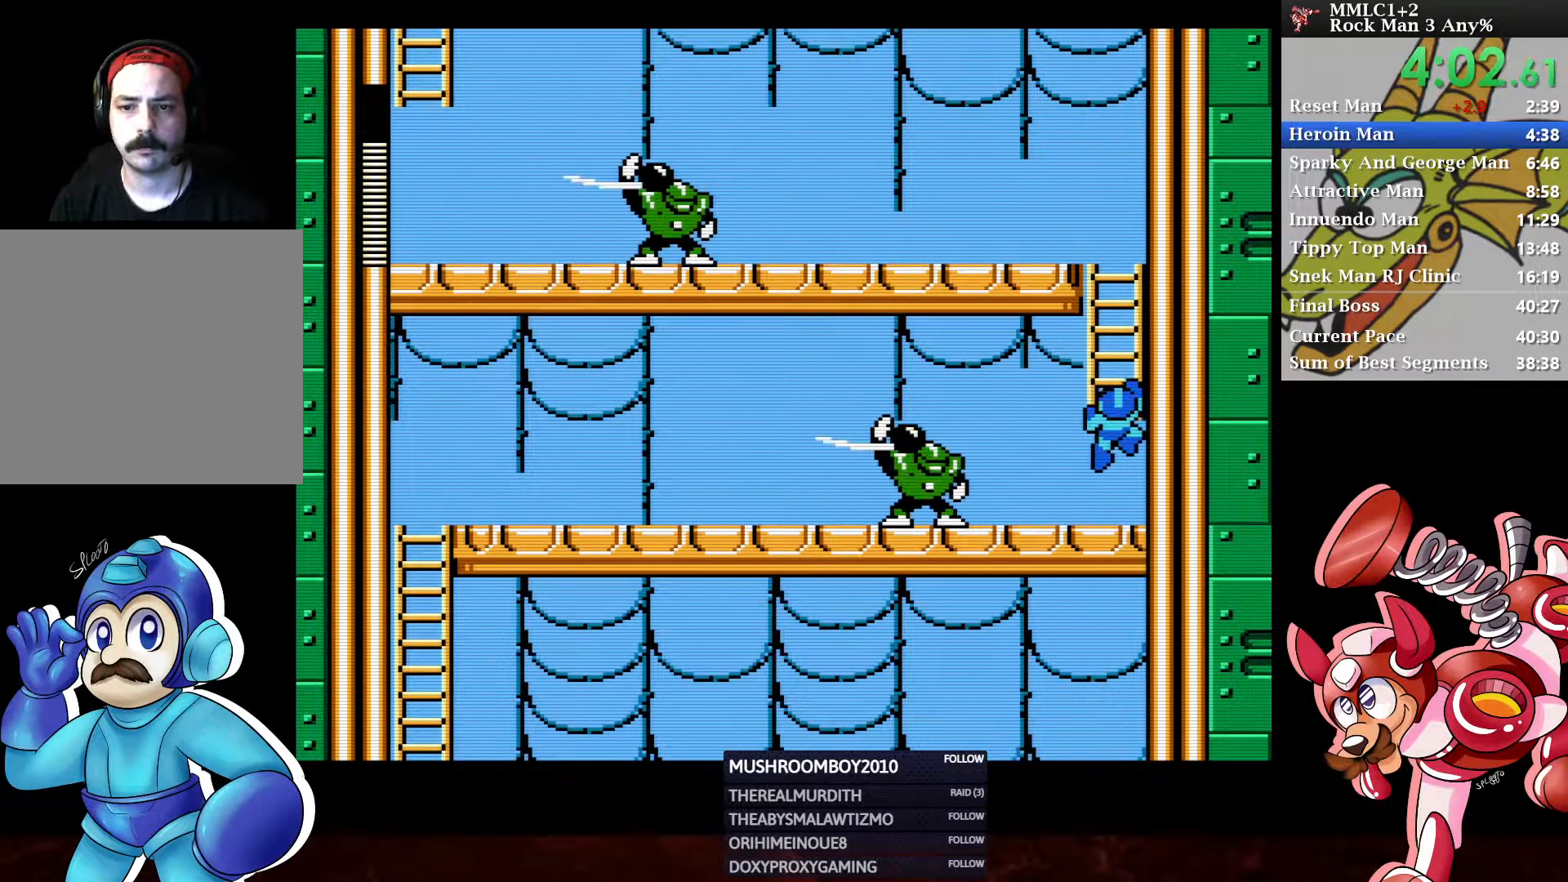
{"buttons": ["DPAD_UP", "DPAD_LEFT"], "left_stick": "center", "right_stick": "center", "events": []}
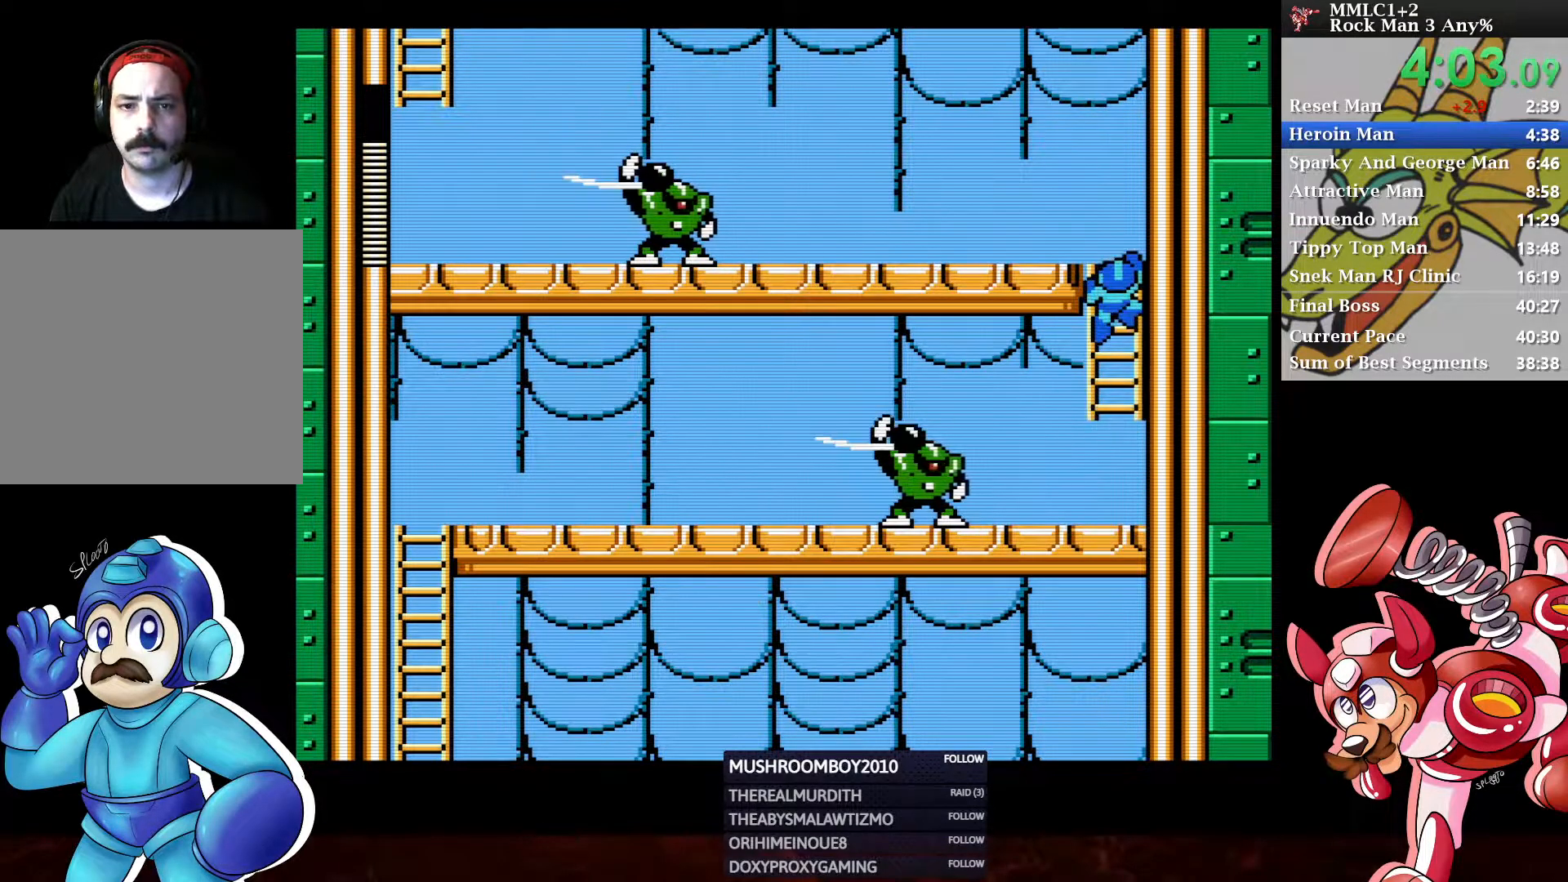
{"buttons": ["Y", "DPAD_DOWN", "DPAD_LEFT"], "left_stick": "center", "right_stick": "center", "events": [[167, "Y", "down"], [383, "DPAD_UP", "up"], [450, "DPAD_DOWN", "down"]]}
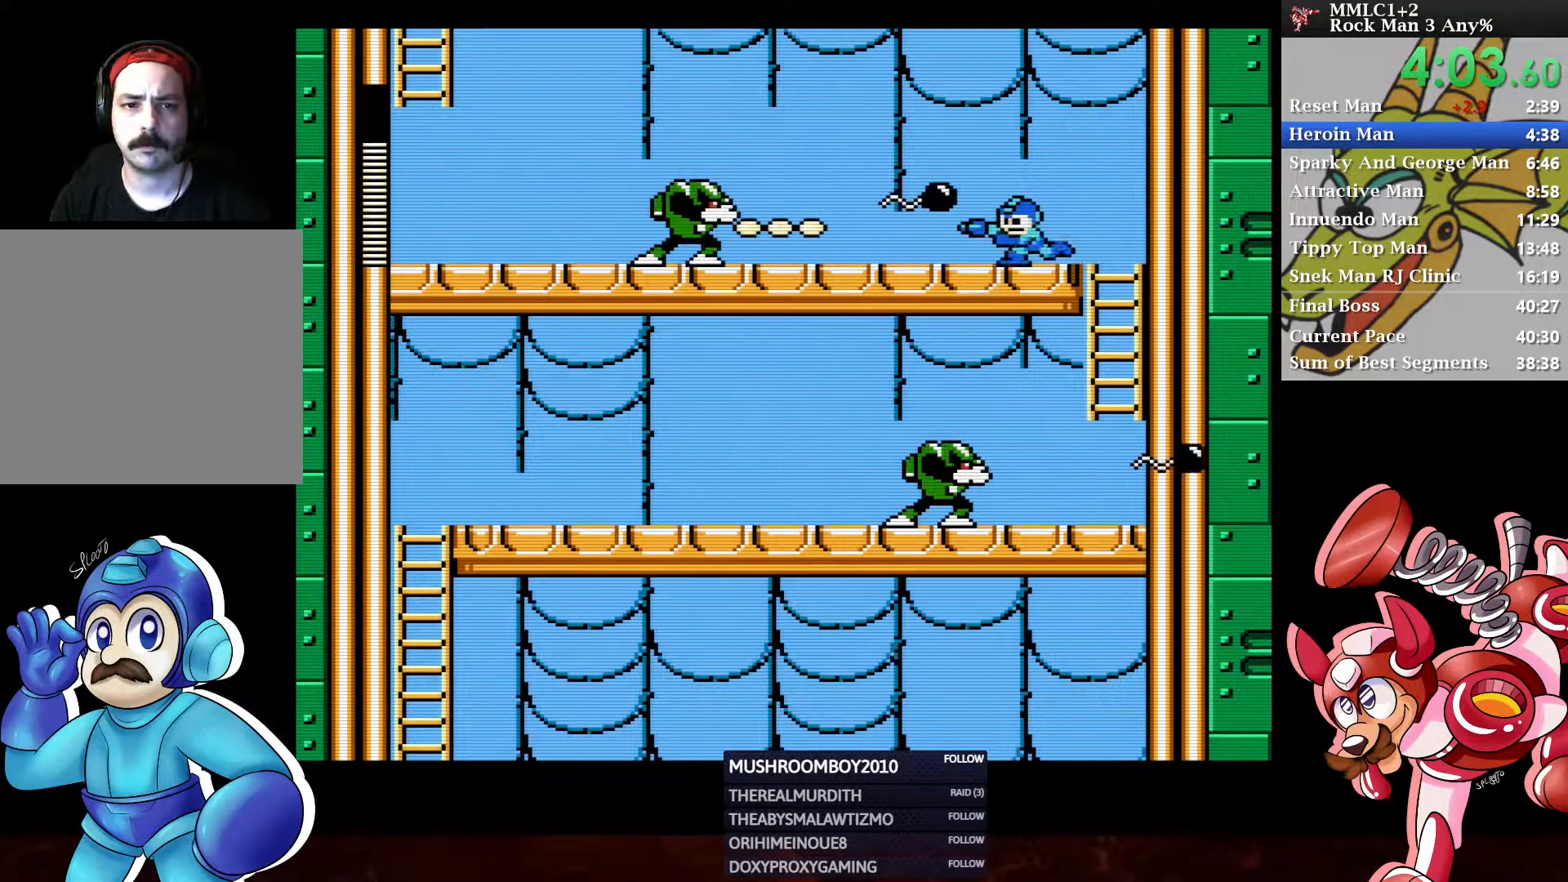
{"buttons": ["Y", "DPAD_LEFT"], "left_stick": "center", "right_stick": "center", "events": [[150, "Y", "up"], [200, "DPAD_DOWN", "up"], [500, "Y", "down"]]}
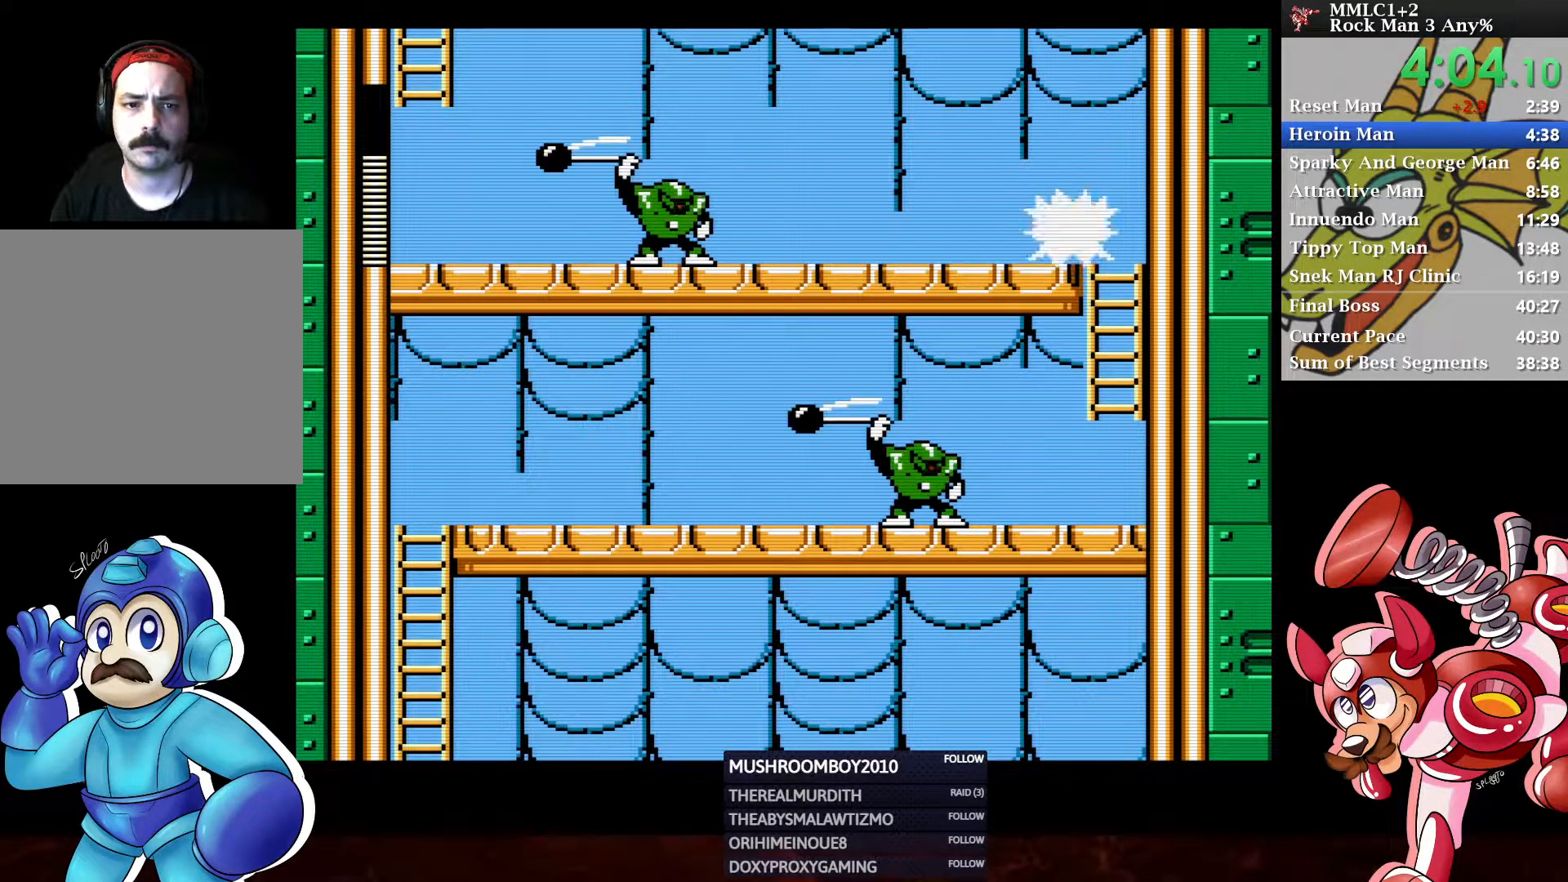
{"buttons": ["DPAD_LEFT"], "left_stick": "center", "right_stick": "center", "events": [[483, "Y", "up"]]}
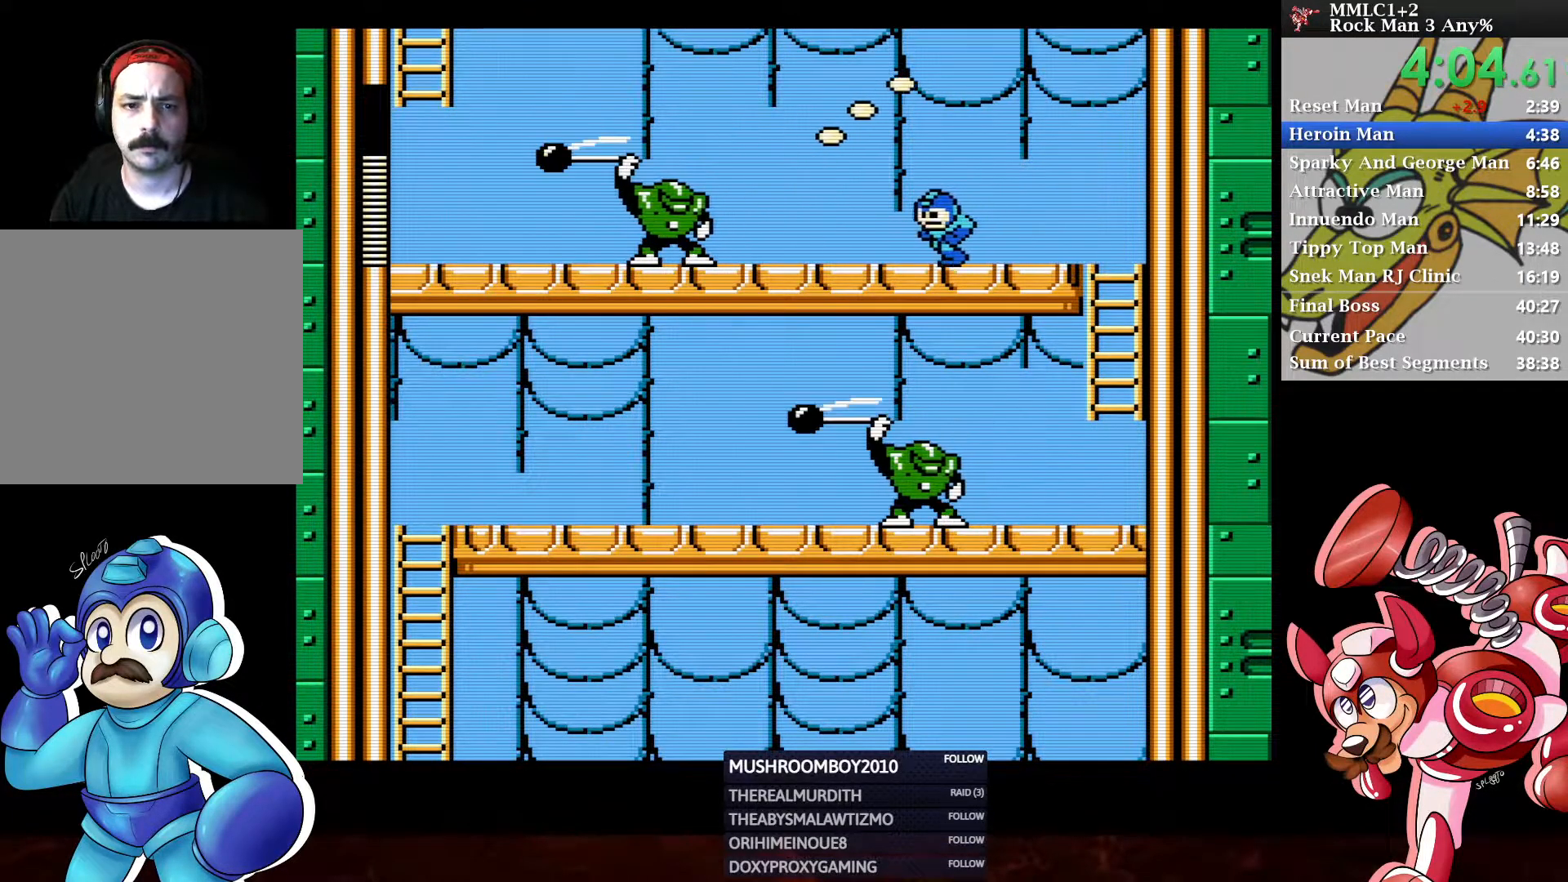
{"buttons": ["A", "Y", "DPAD_DOWN", "DPAD_LEFT"], "left_stick": "center", "right_stick": "center", "events": [[117, "Y", "down"], [400, "DPAD_DOWN", "down"], [500, "A", "down"]]}
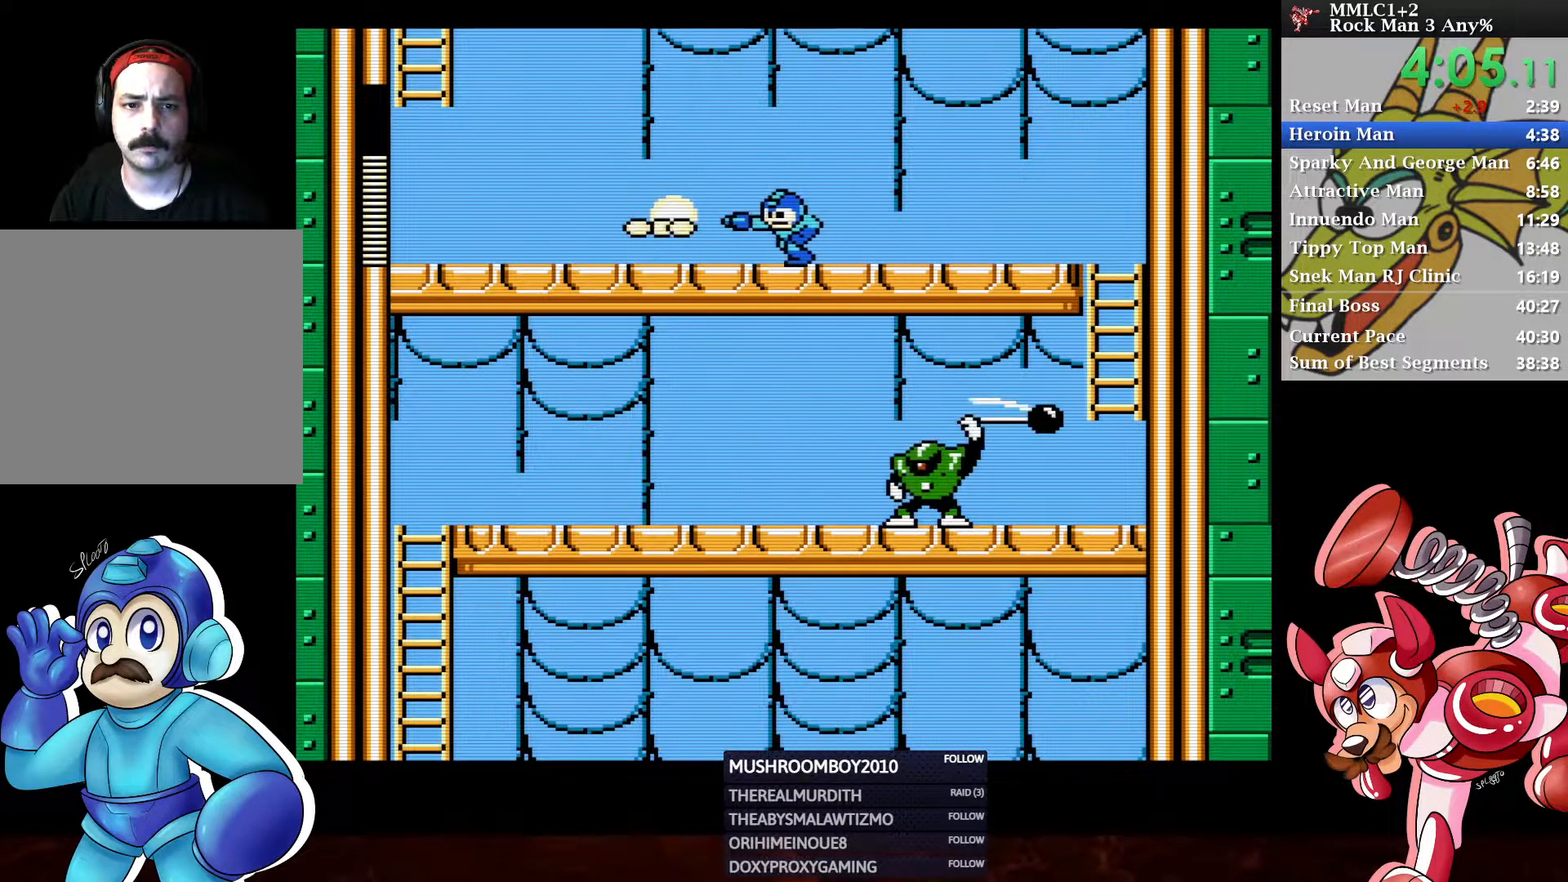
{"buttons": ["A", "DPAD_LEFT"], "left_stick": "center", "right_stick": "center", "events": [[33, "Y", "up"], [317, "A", "up"], [317, "DPAD_DOWN", "up"], [383, "A", "down"]]}
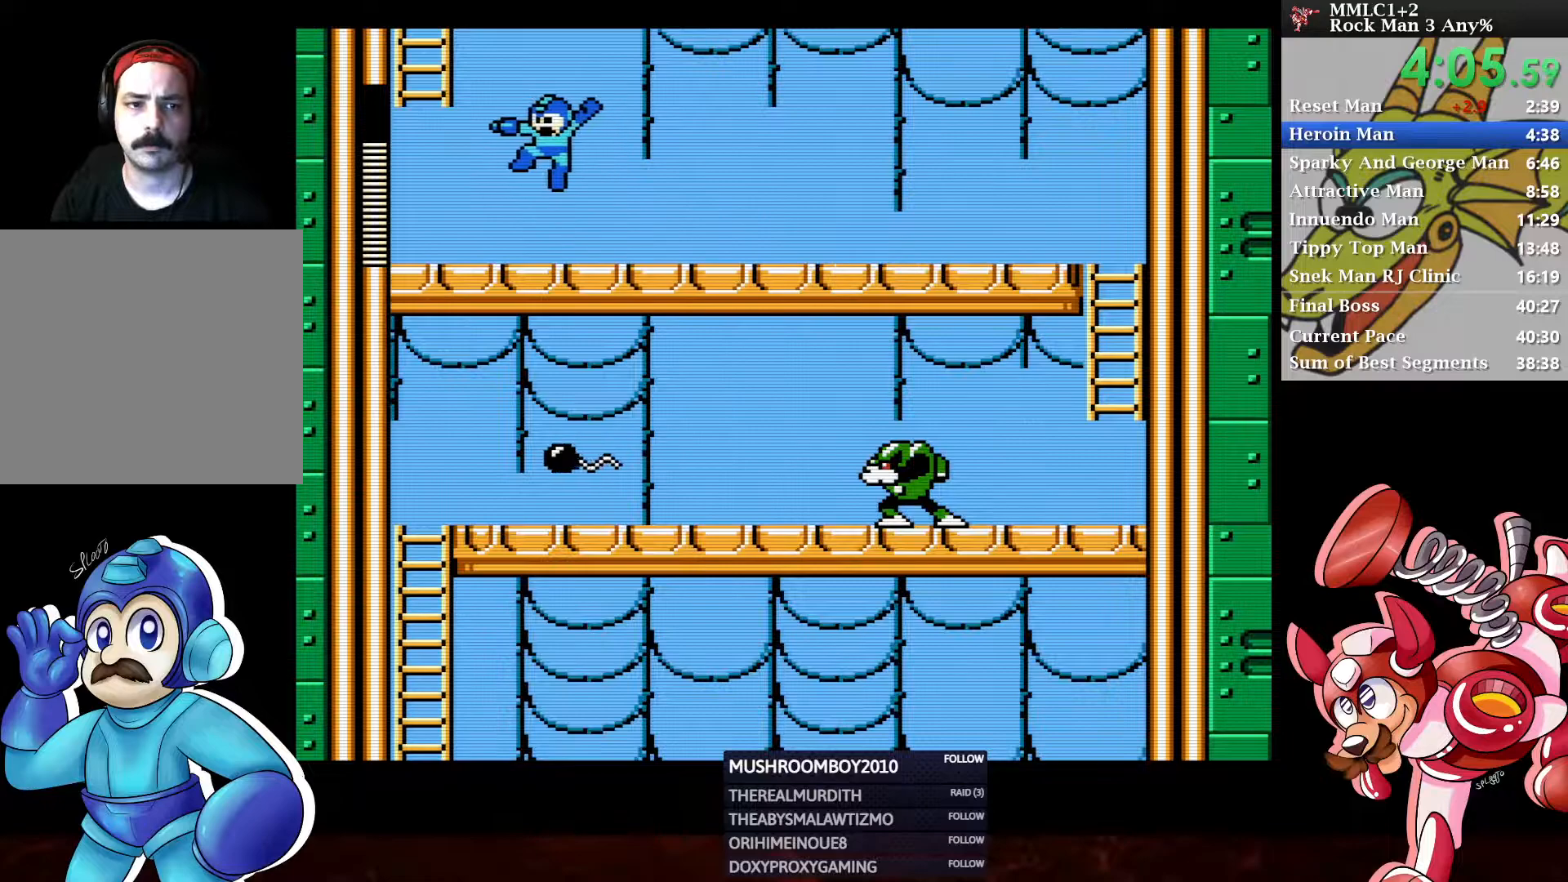
{"buttons": [], "left_stick": "center", "right_stick": "center", "events": [[50, "A", "up"], [50, "DPAD_UP", "down"], [117, "START", "down"], [133, "DPAD_UP", "up"], [200, "DPAD_LEFT", "up"], [283, "START", "up"]]}
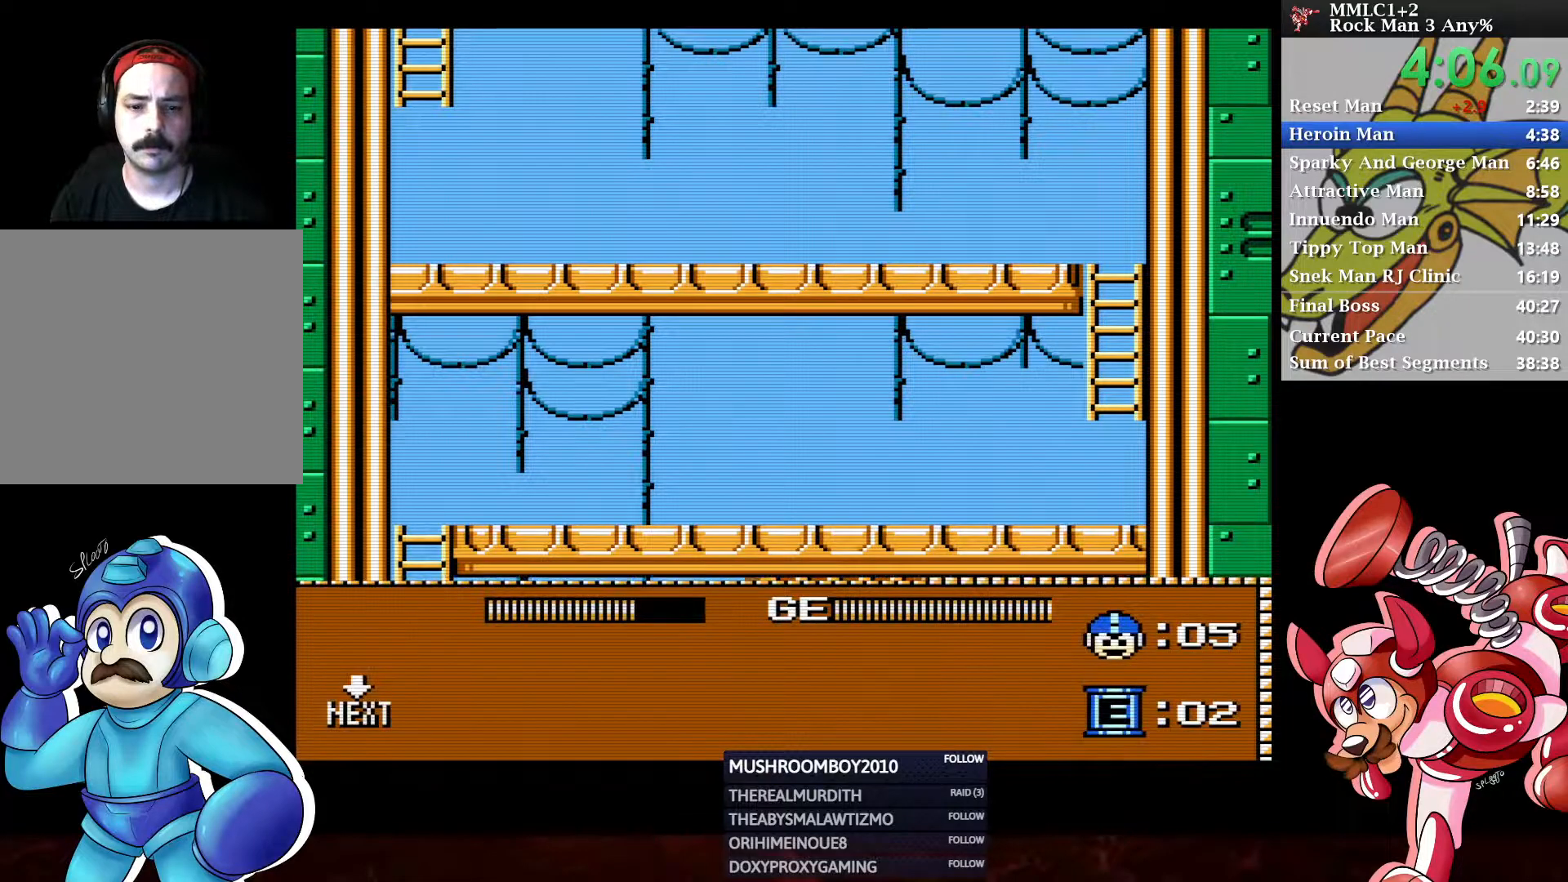
{"buttons": ["DPAD_UP", "DPAD_LEFT"], "left_stick": "center", "right_stick": "center", "events": [[17, "DPAD_RIGHT", "down"], [50, "START", "down"], [83, "DPAD_RIGHT", "up"], [167, "START", "up"], [250, "DPAD_UP", "down"], [267, "DPAD_LEFT", "down"]]}
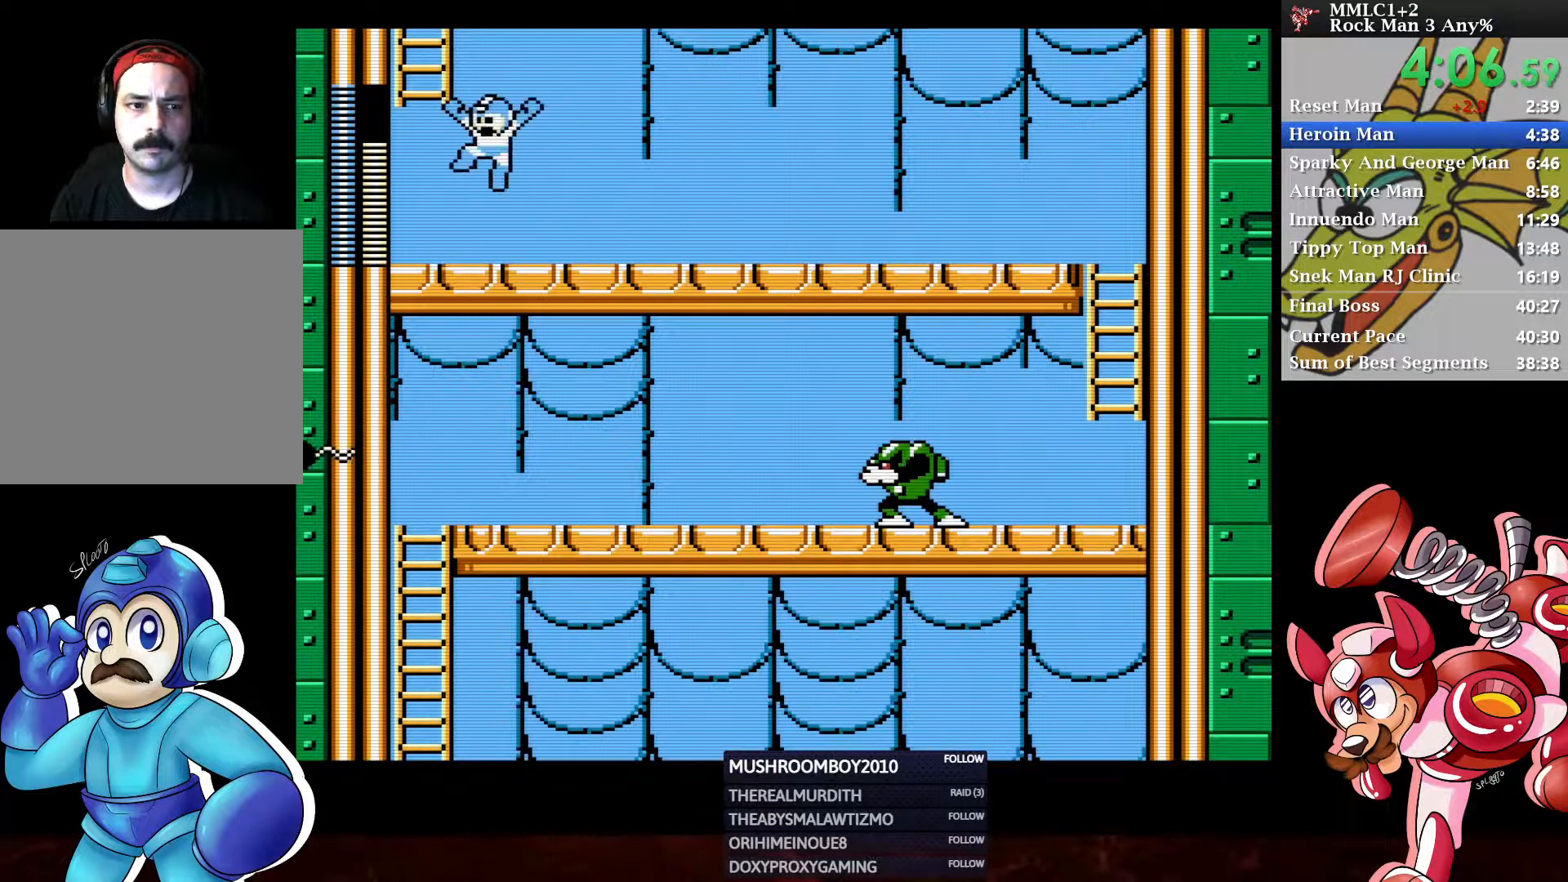
{"buttons": ["DPAD_UP"], "left_stick": "center", "right_stick": "center", "events": [[150, "A", "down"], [267, "DPAD_LEFT", "up"], [400, "A", "up"]]}
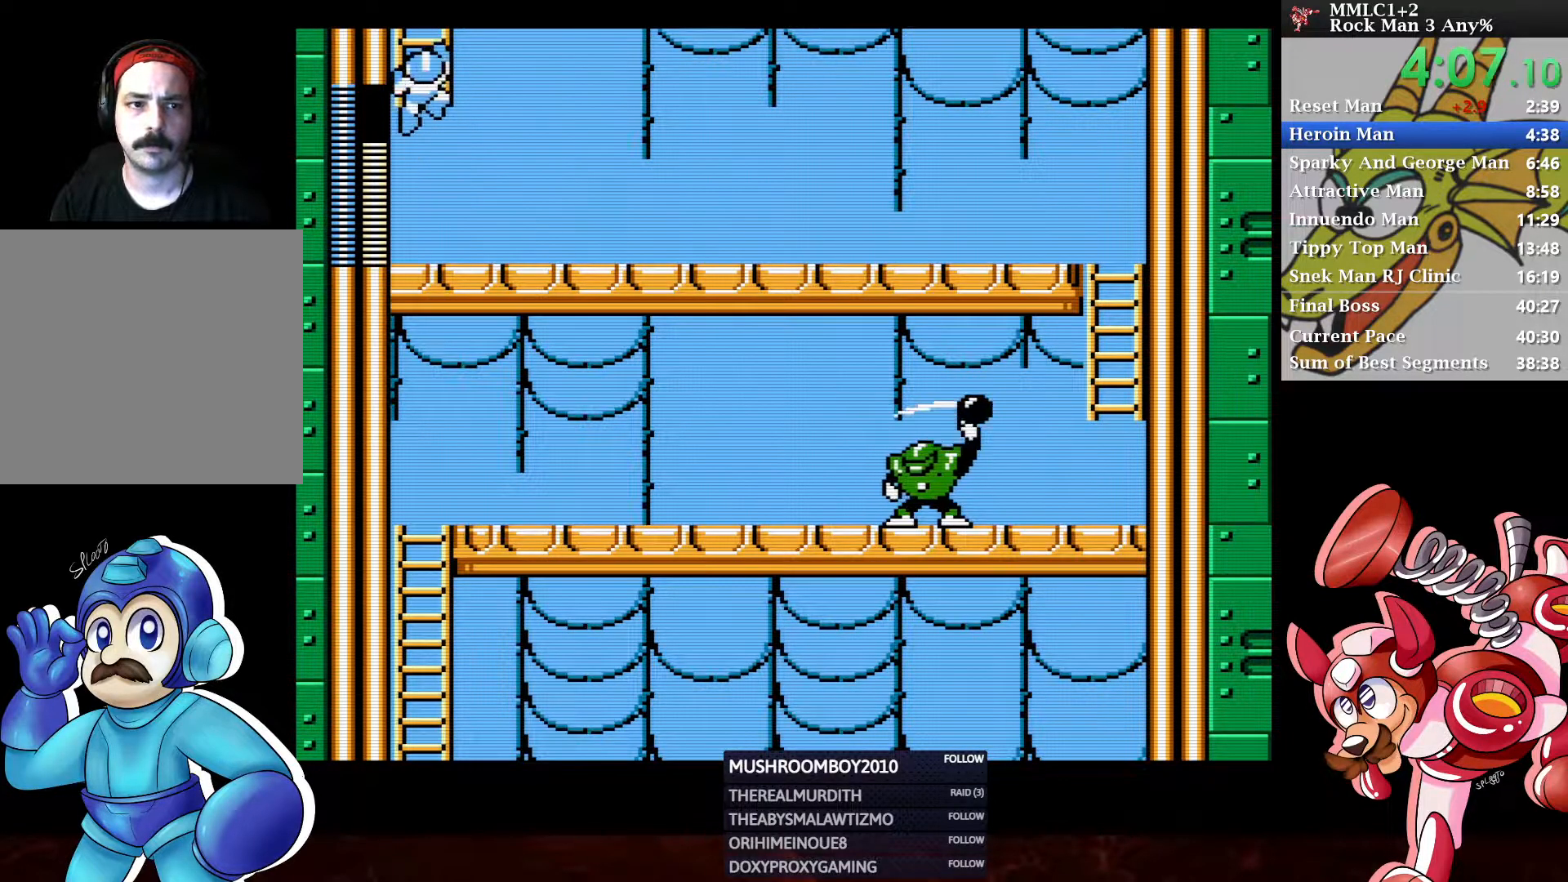
{"buttons": ["DPAD_UP"], "left_stick": "center", "right_stick": "center", "events": []}
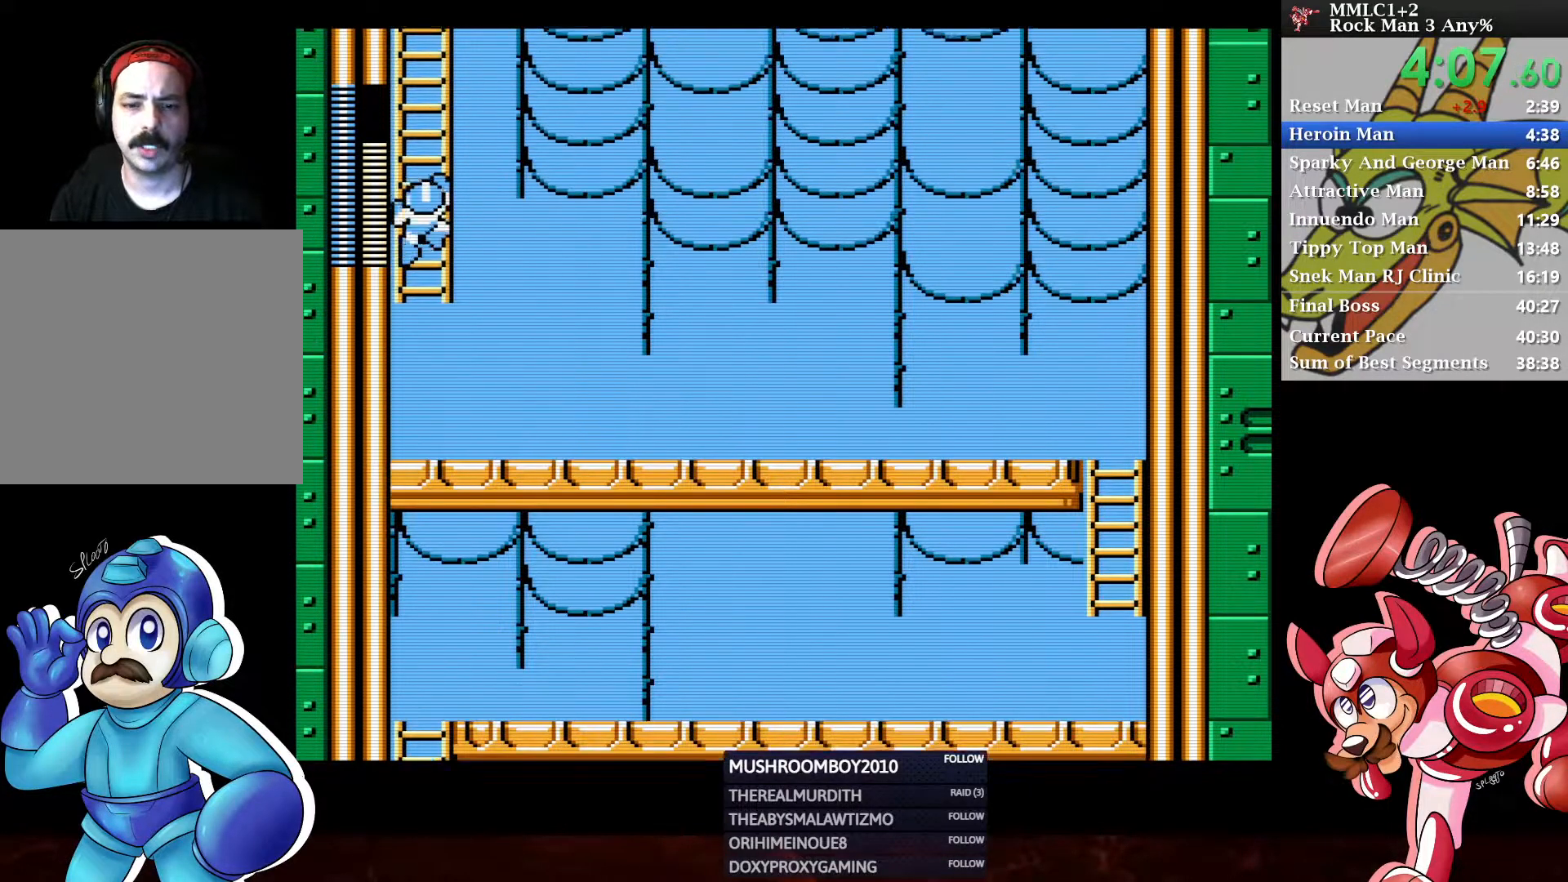
{"buttons": ["DPAD_UP"], "left_stick": "center", "right_stick": "center", "events": []}
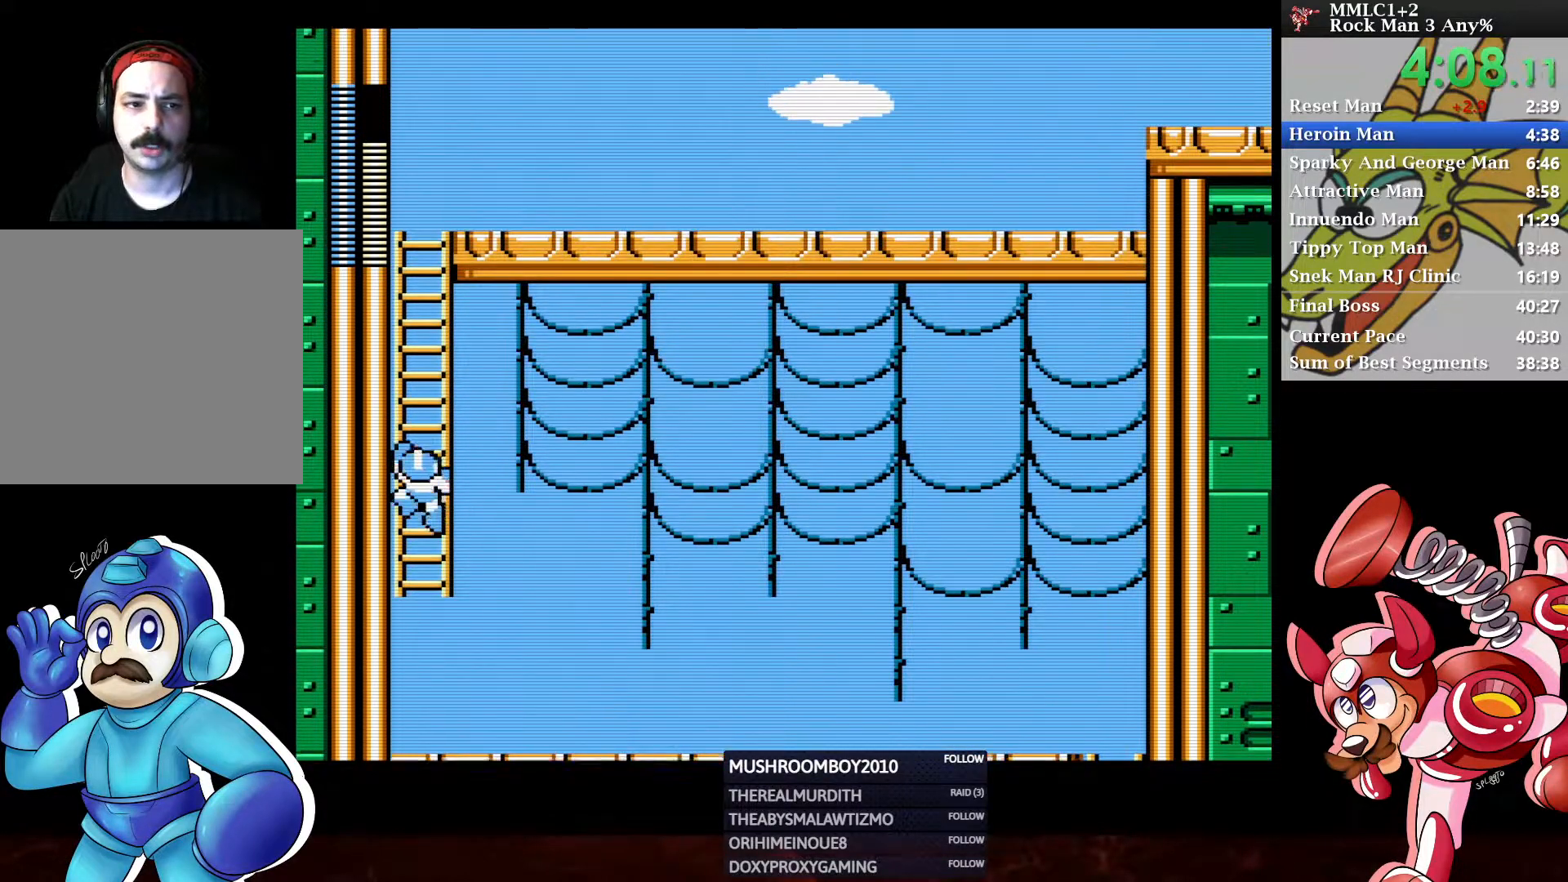
{"buttons": ["DPAD_UP"], "left_stick": "center", "right_stick": "center", "events": []}
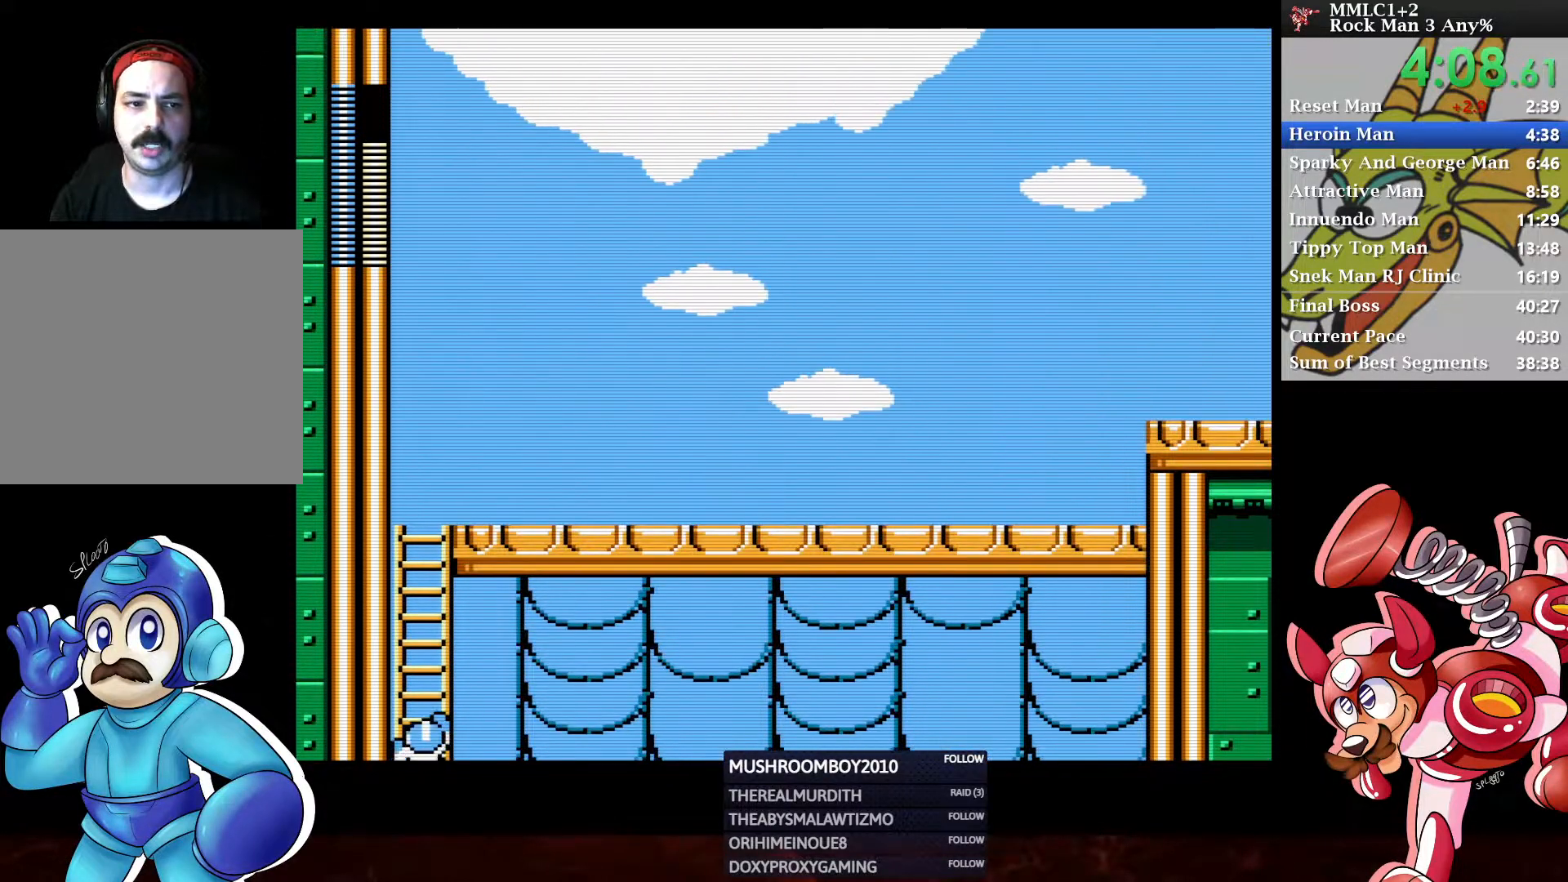
{"buttons": ["DPAD_UP"], "left_stick": "center", "right_stick": "center", "events": []}
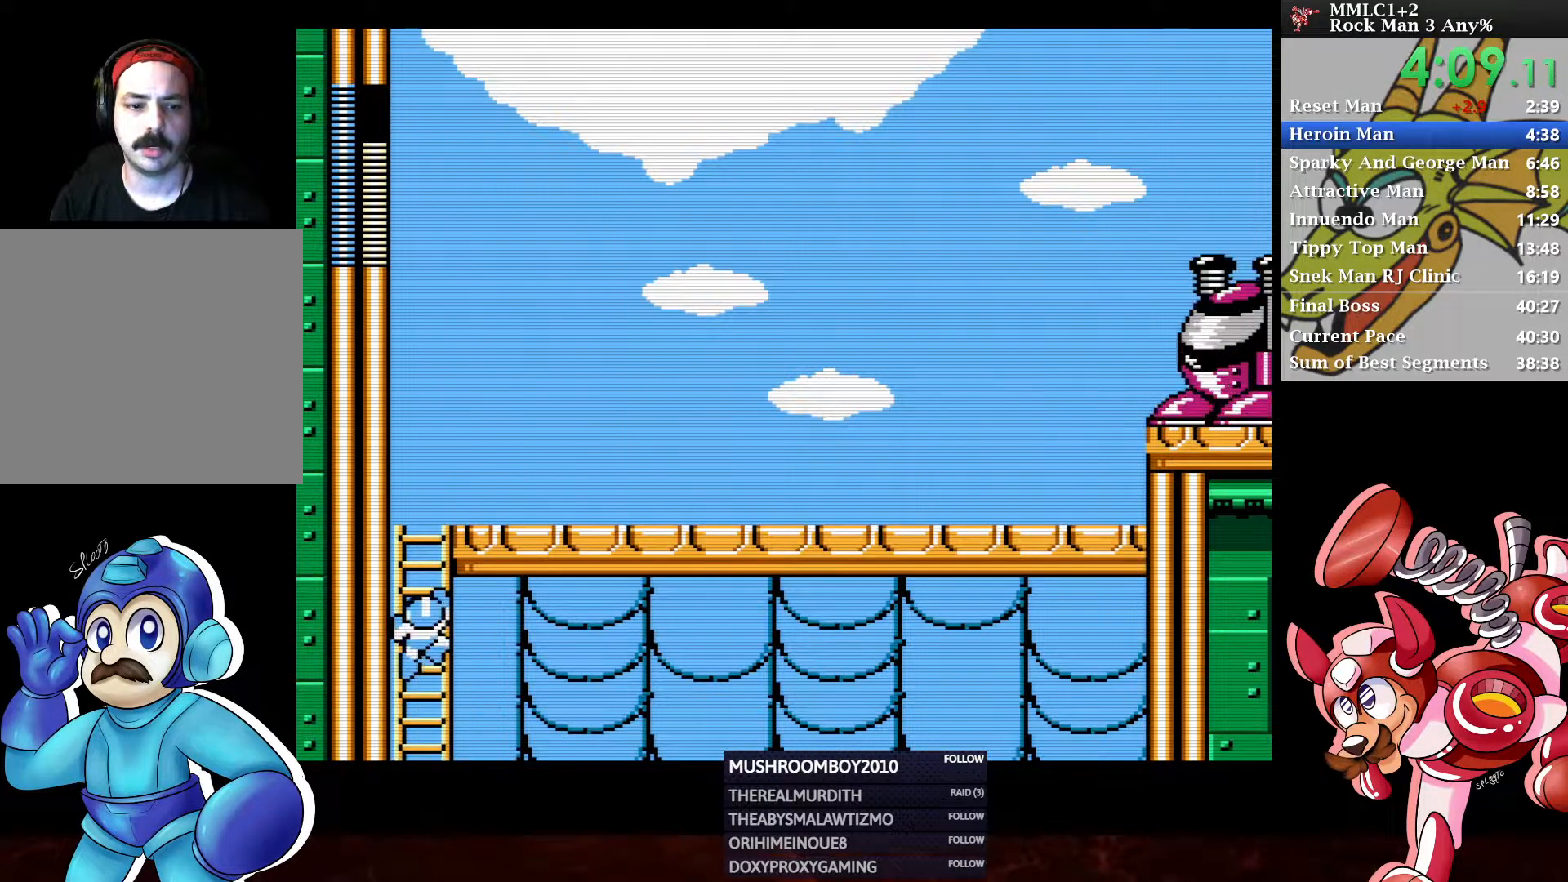
{"buttons": ["DPAD_UP", "DPAD_RIGHT"], "left_stick": "center", "right_stick": "center", "events": [[200, "DPAD_RIGHT", "down"]]}
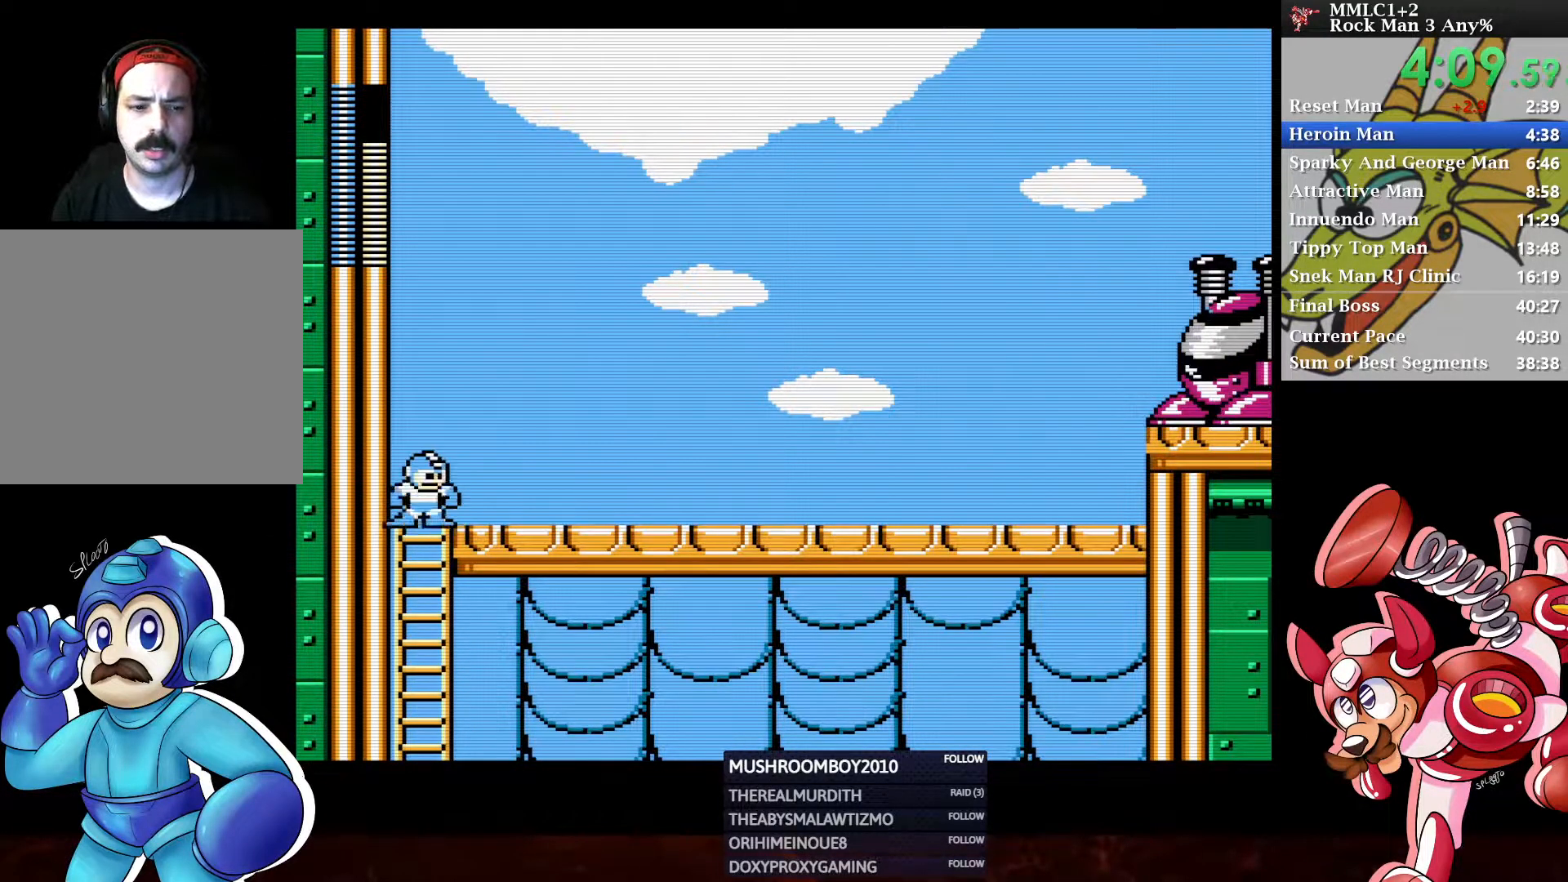
{"buttons": ["A", "DPAD_RIGHT"], "left_stick": "center", "right_stick": "center", "events": [[167, "DPAD_UP", "up"], [217, "DPAD_DOWN", "down"], [267, "A", "down"], [500, "DPAD_DOWN", "up"]]}
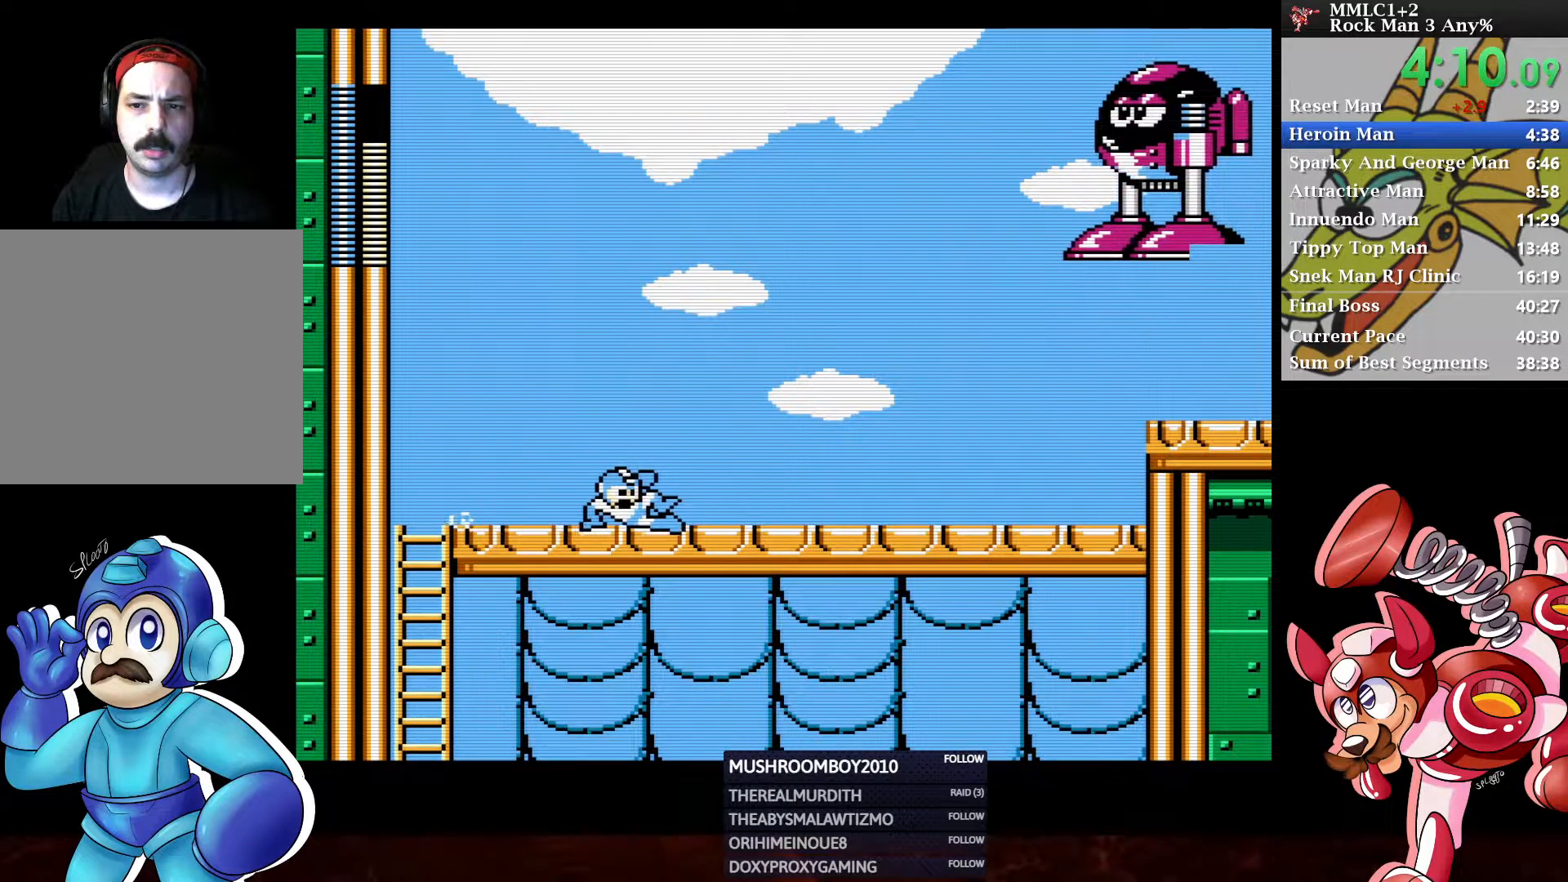
{"buttons": ["DPAD_RIGHT"], "left_stick": "center", "right_stick": "center", "events": [[50, "A", "up"], [100, "DPAD_RIGHT", "up"], [200, "DPAD_RIGHT", "down"]]}
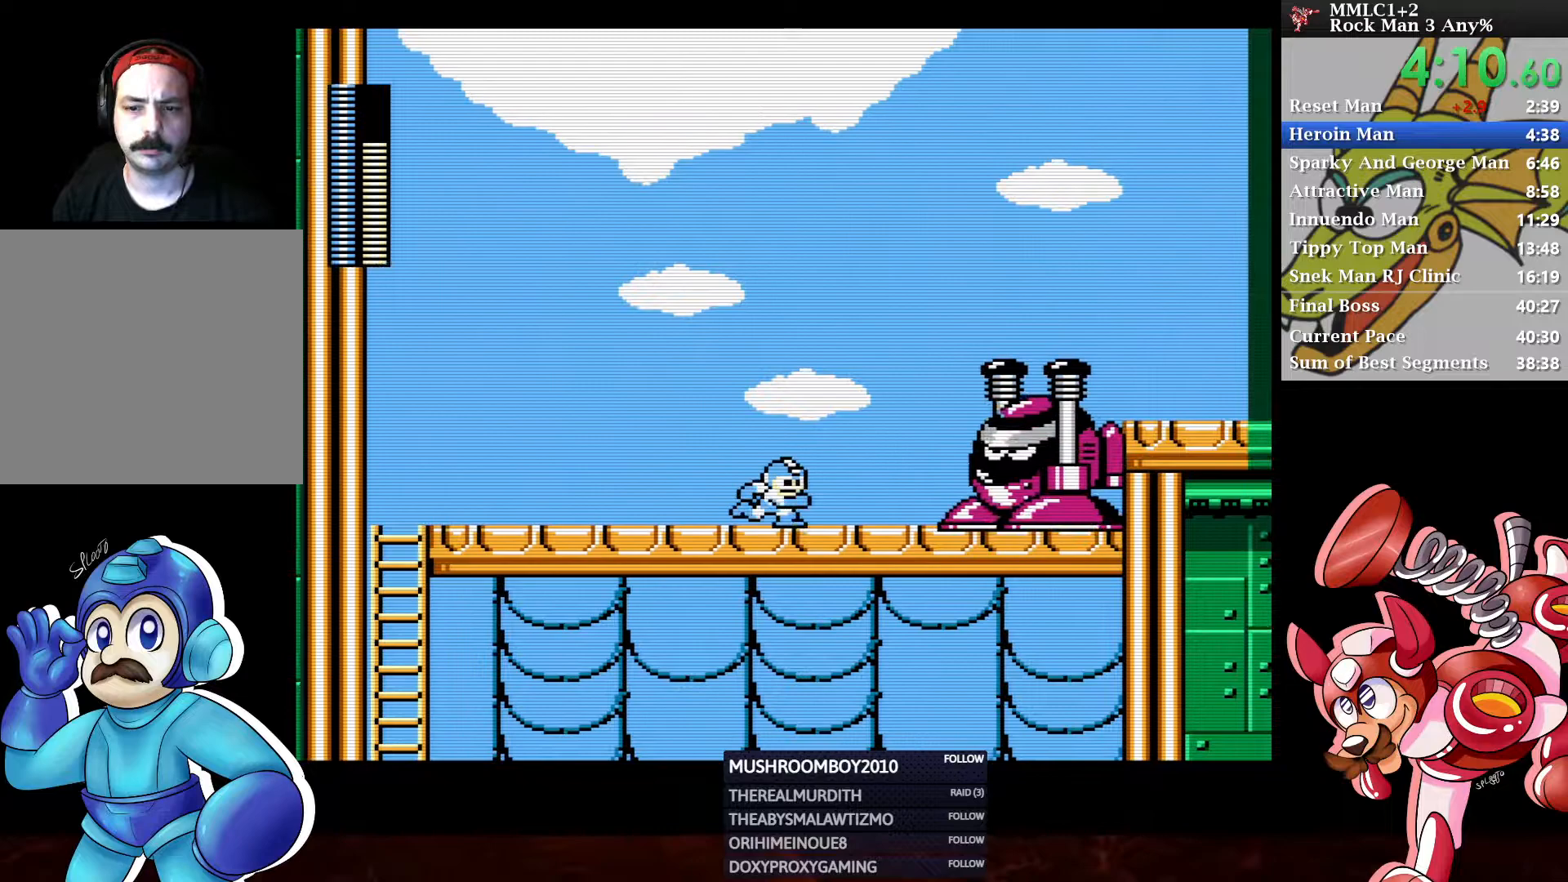
{"buttons": [], "left_stick": "center", "right_stick": "center", "events": [[117, "DPAD_RIGHT", "up"]]}
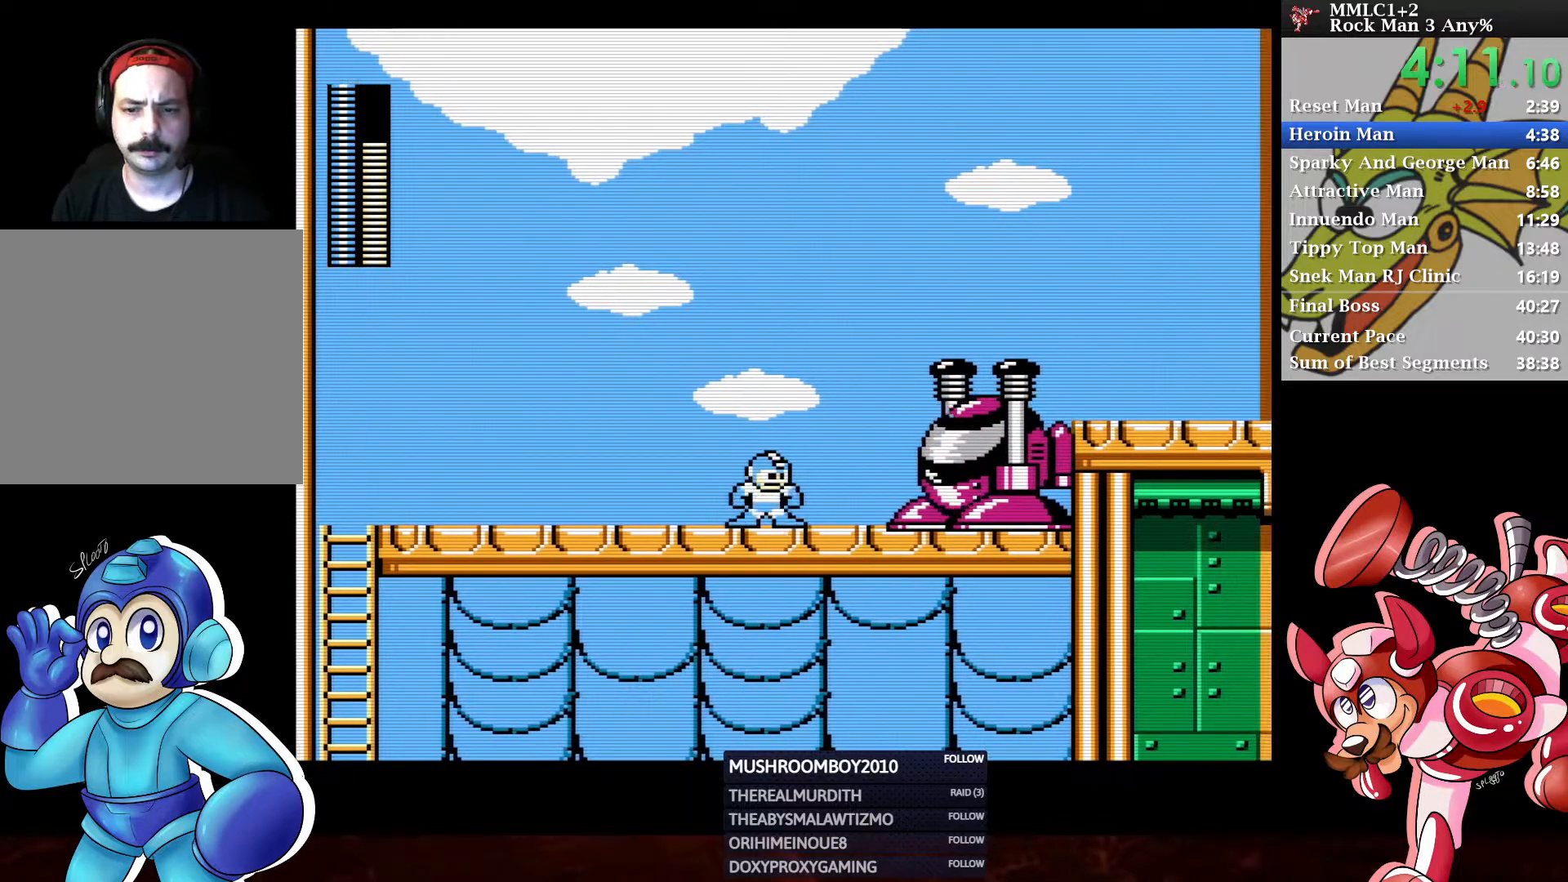
{"buttons": [], "left_stick": "center", "right_stick": "center", "events": []}
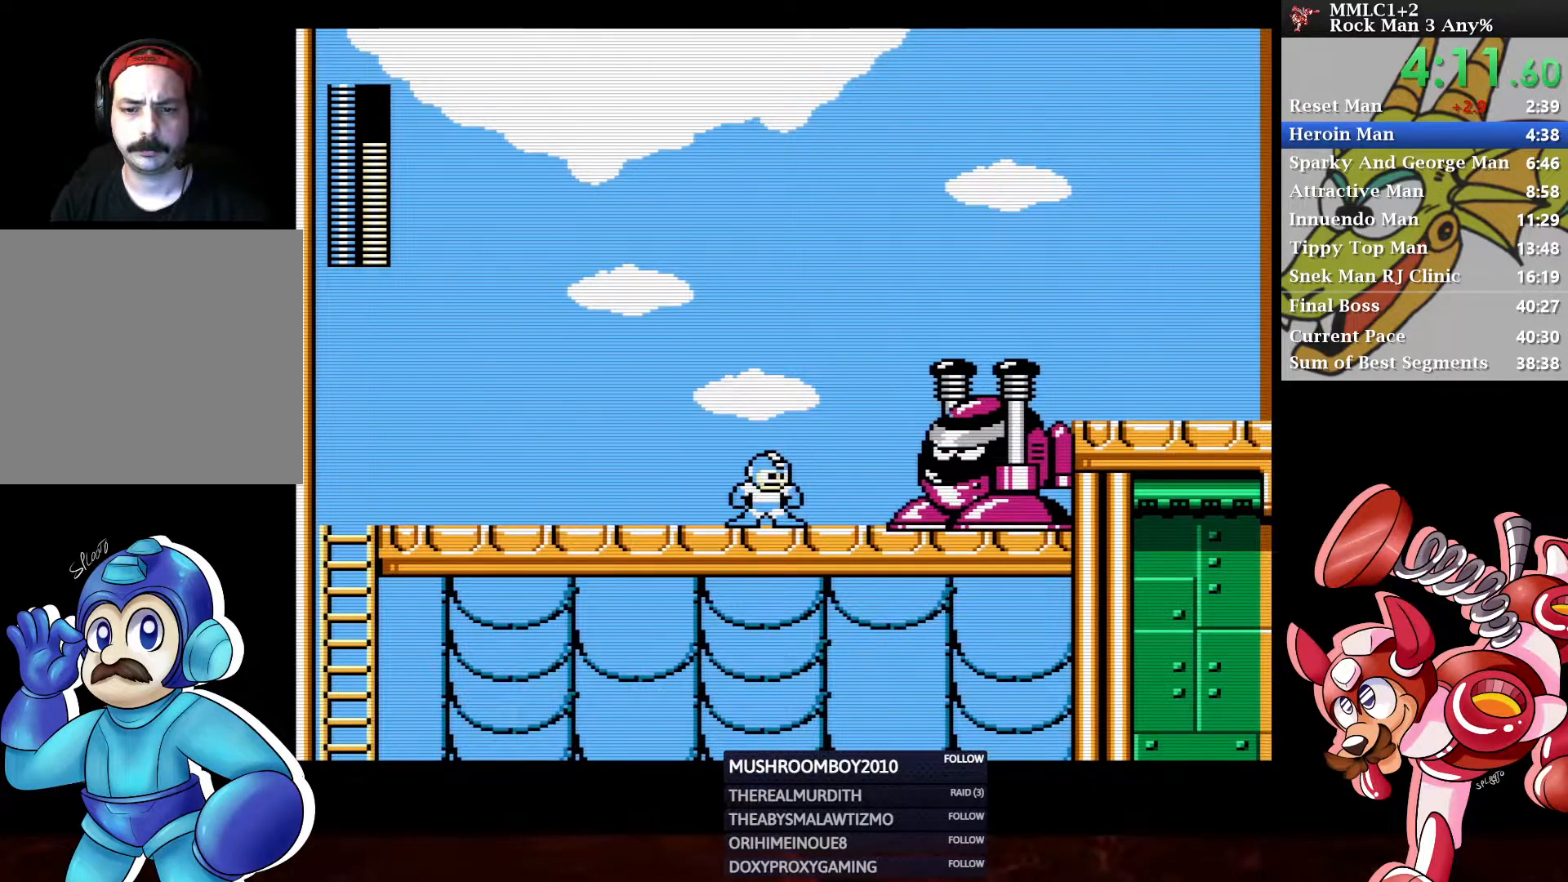
{"buttons": ["DPAD_RIGHT"], "left_stick": "center", "right_stick": "center", "events": [[83, "DPAD_DOWN", "down"], [100, "DPAD_RIGHT", "down"], [150, "A", "down"], [467, "A", "up"], [467, "DPAD_DOWN", "up"]]}
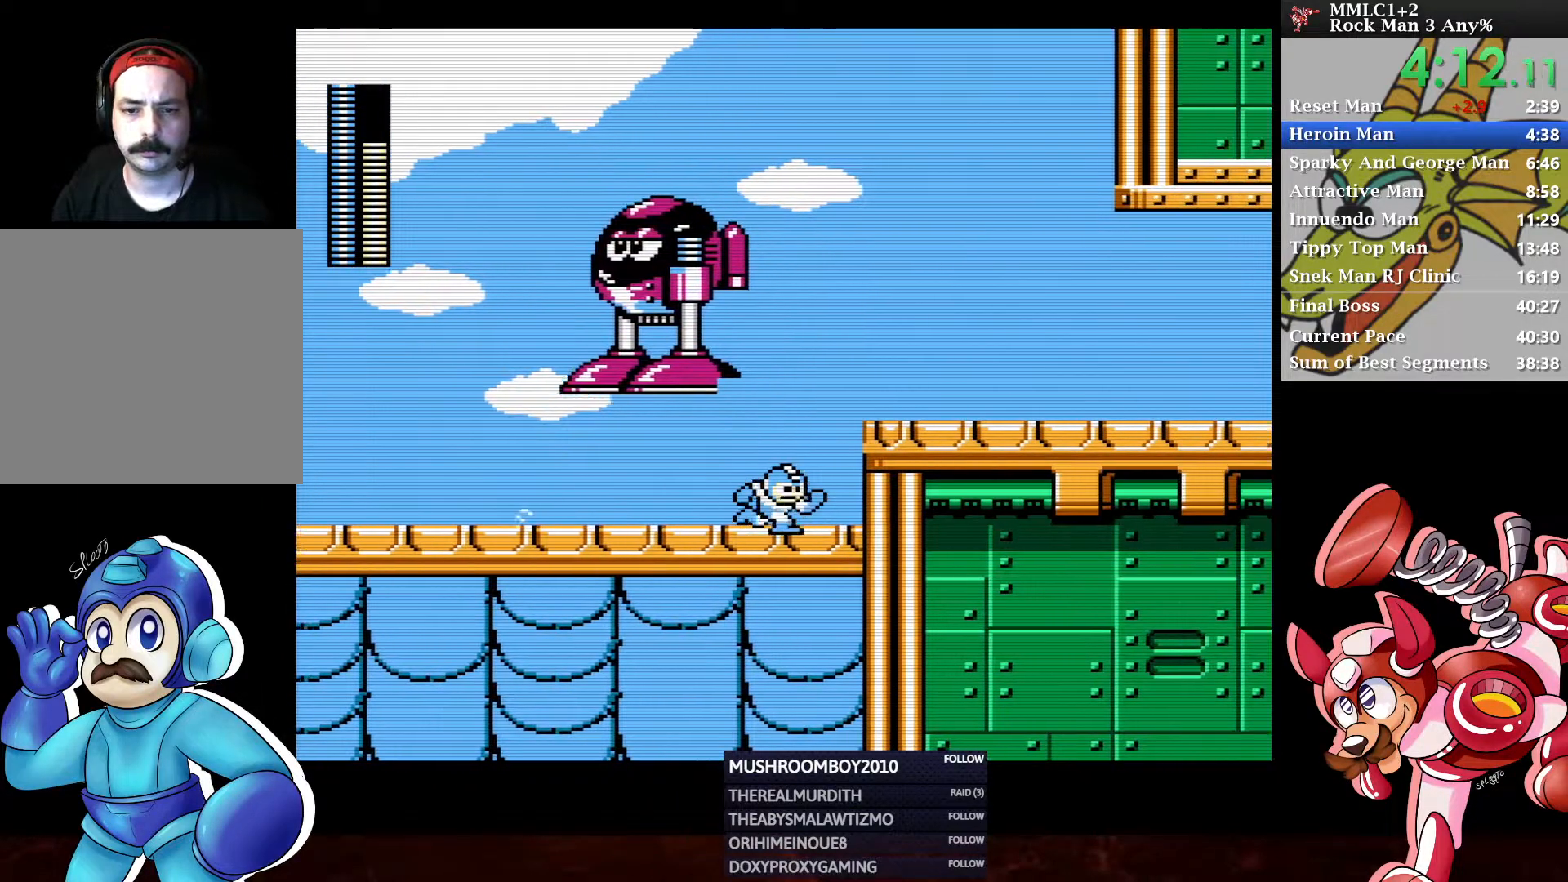
{"buttons": ["A", "DPAD_DOWN", "DPAD_RIGHT"], "left_stick": "center", "right_stick": "center", "events": [[67, "A", "down"], [183, "A", "up"], [267, "DPAD_DOWN", "down"], [333, "A", "down"]]}
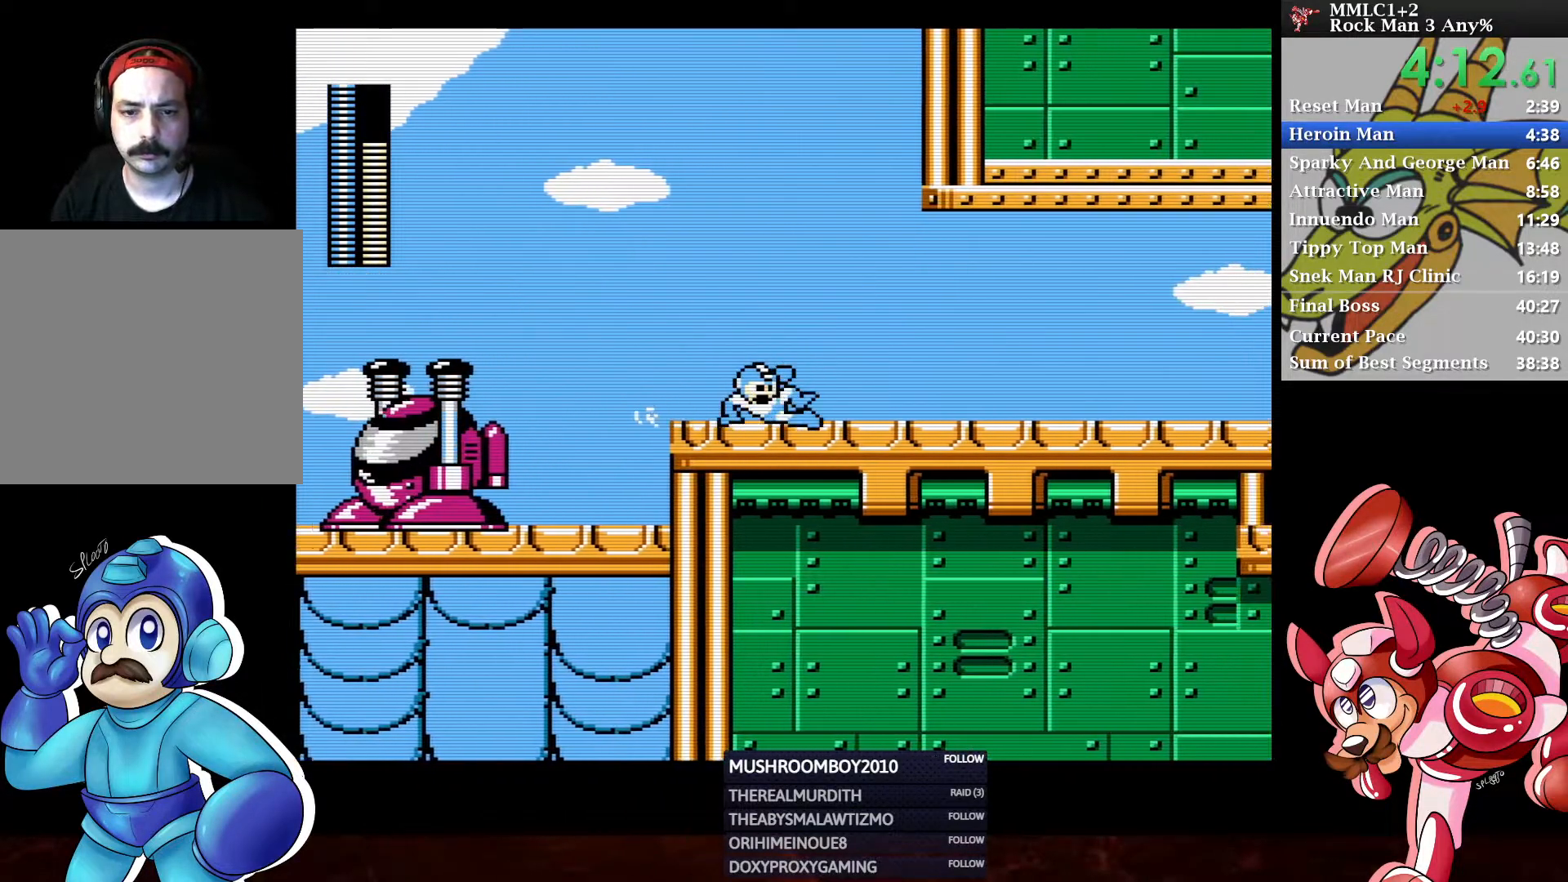
{"buttons": ["DPAD_DOWN", "DPAD_RIGHT"], "left_stick": "center", "right_stick": "center", "events": [[50, "A", "up"], [250, "A", "down"], [467, "A", "up"]]}
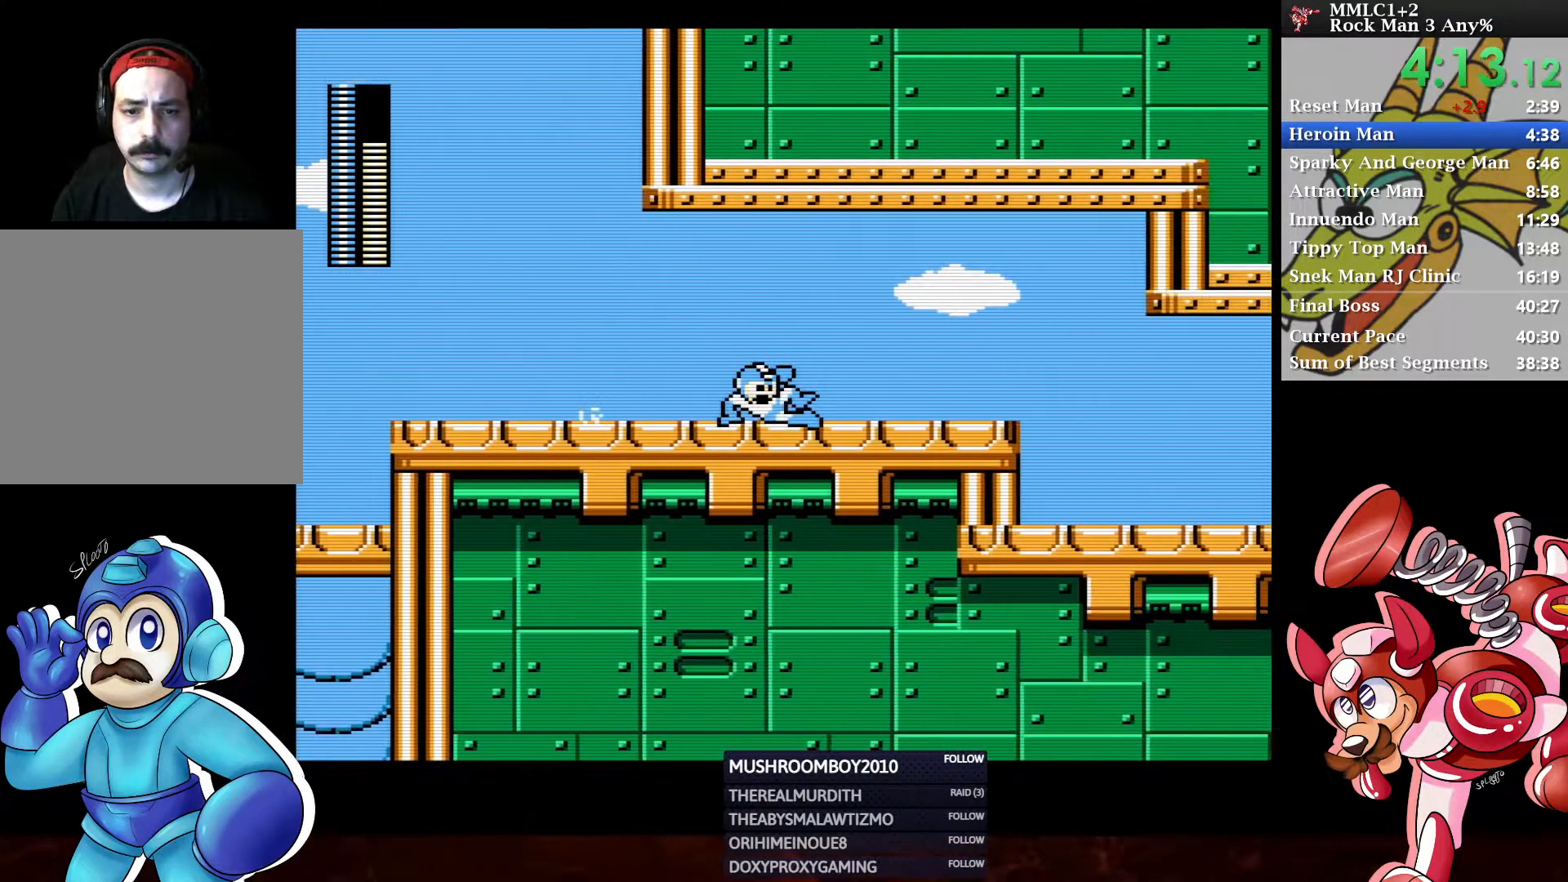
{"buttons": ["DPAD_DOWN", "DPAD_RIGHT"], "left_stick": "center", "right_stick": "center", "events": [[133, "A", "down"], [417, "A", "up"]]}